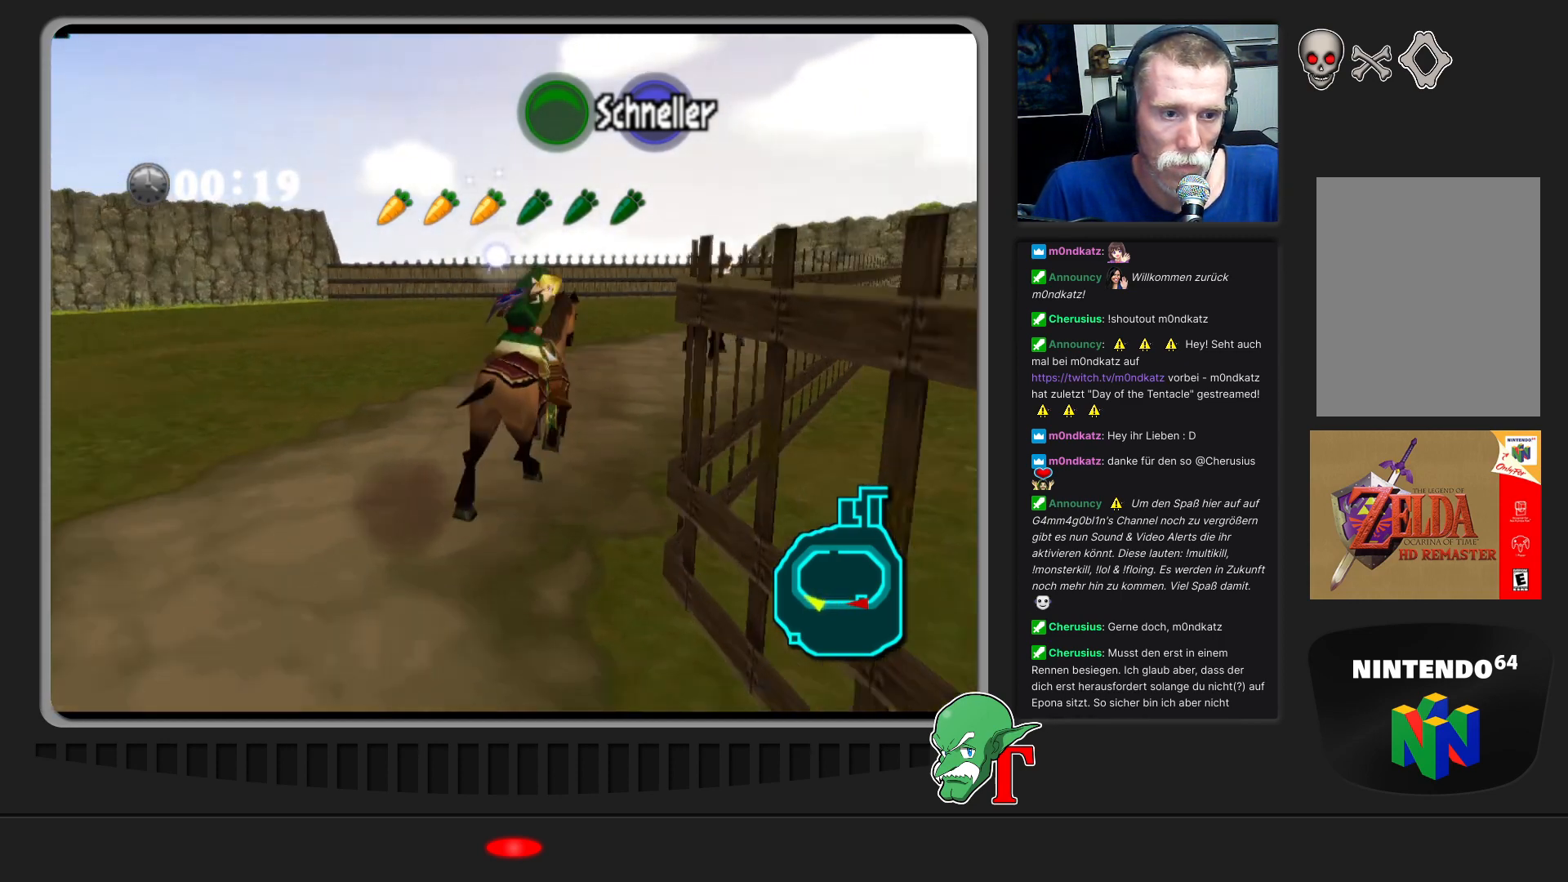
Gameplay with a controller (Nintendo layout); each line is a JSON object with the inputs held at the frame after it. "events" lists button and stick changes between this image and that frame as [ms after this image, input, new state], when the widget could be followed in between. Not read: L3 R3.
{"buttons": [], "left_stick": "up-right", "events": [[67, "left_stick", "up"], [267, "left_stick", "up-right"]]}
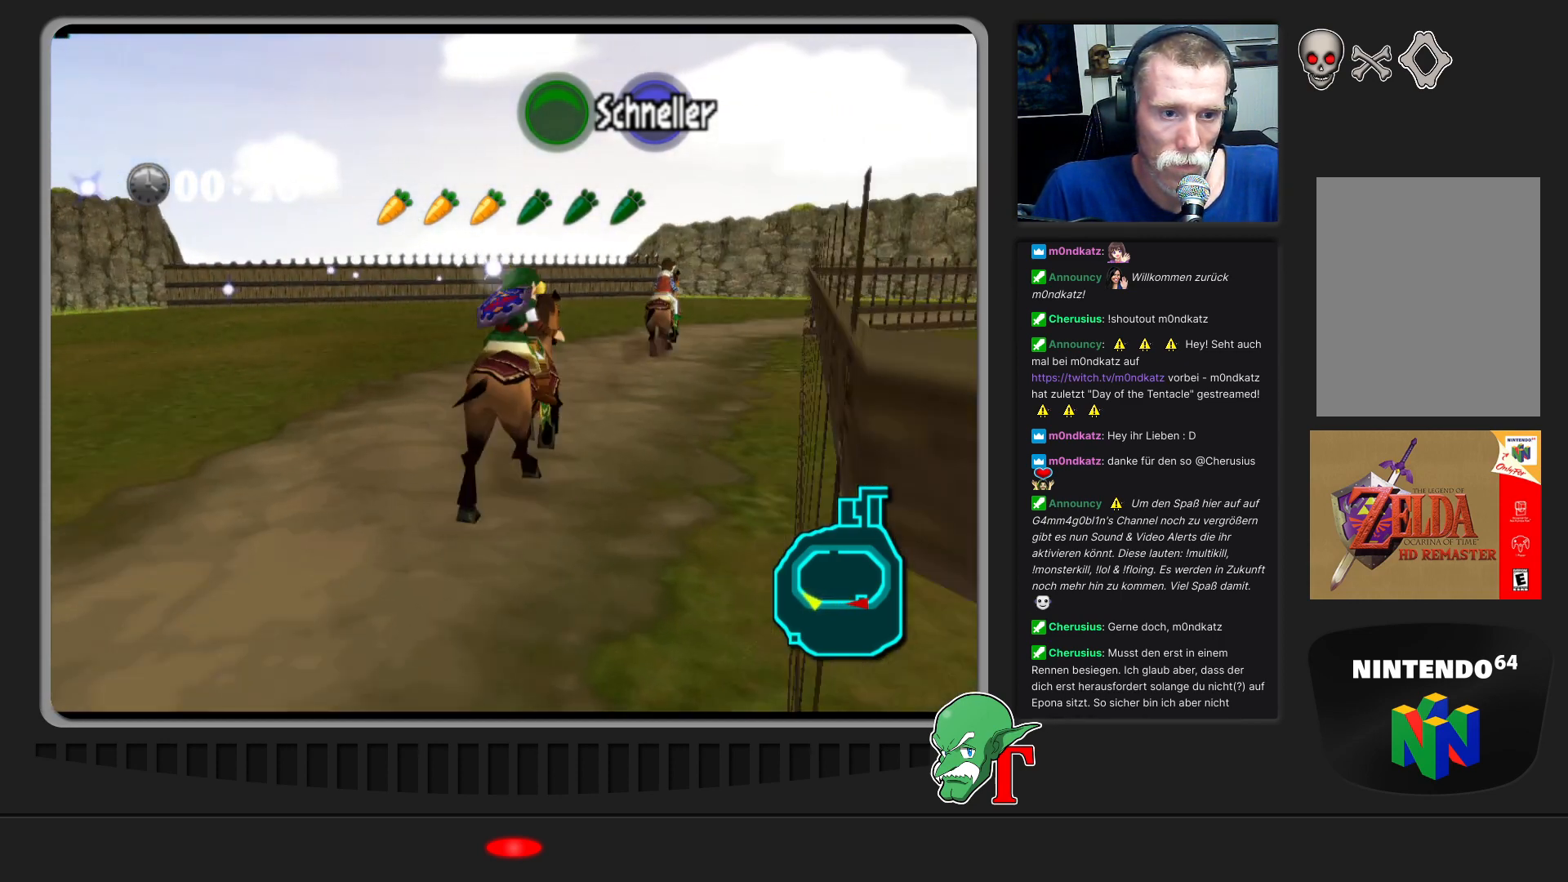
{"buttons": [], "left_stick": "up-right", "events": []}
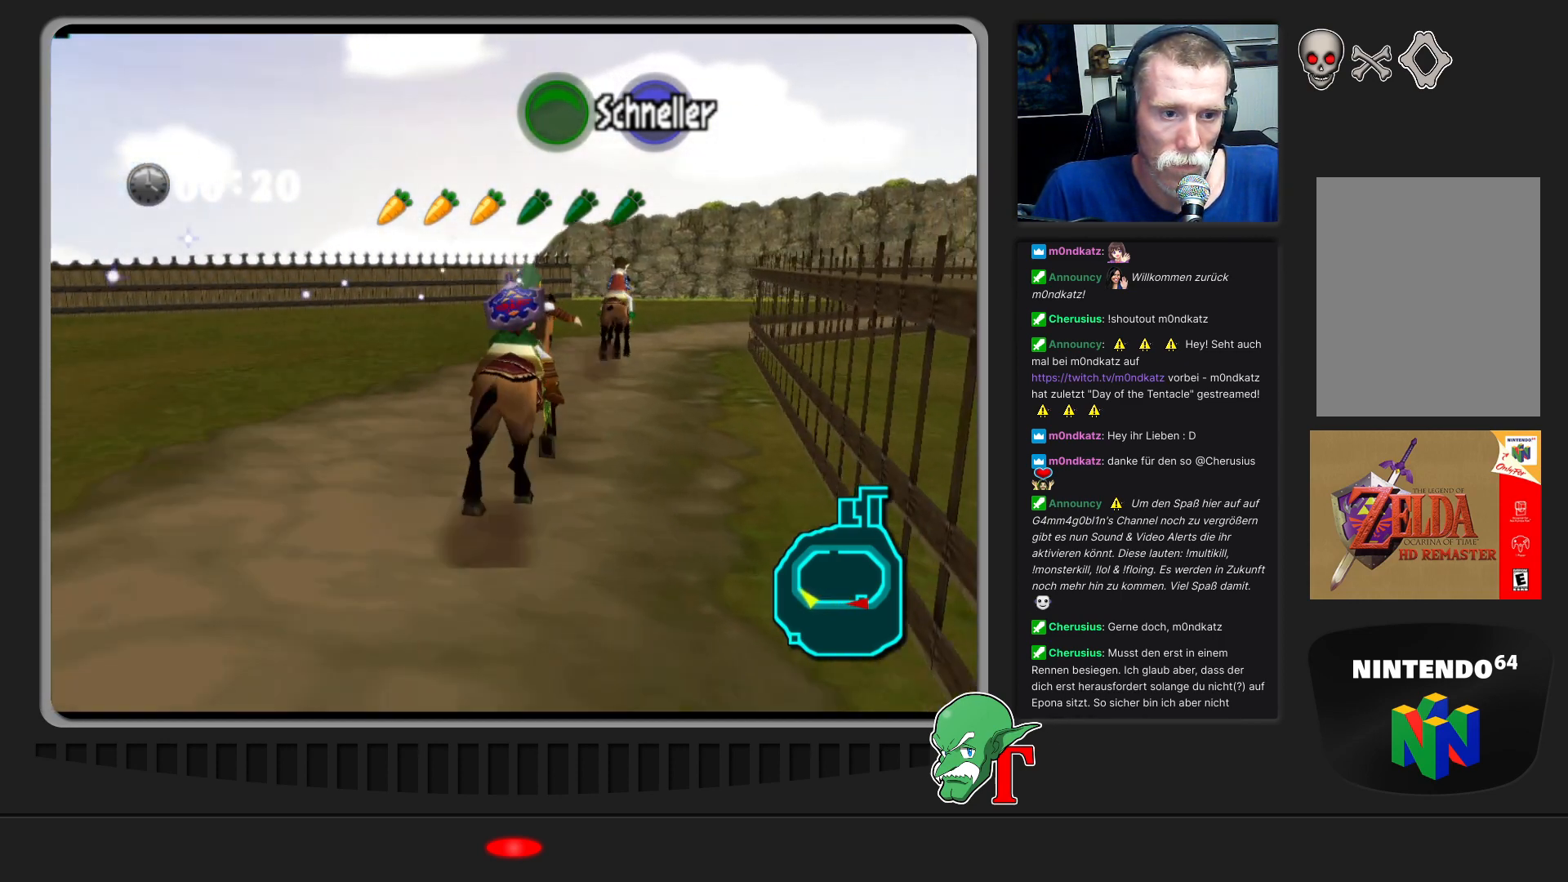
{"buttons": [], "left_stick": "up-right", "events": []}
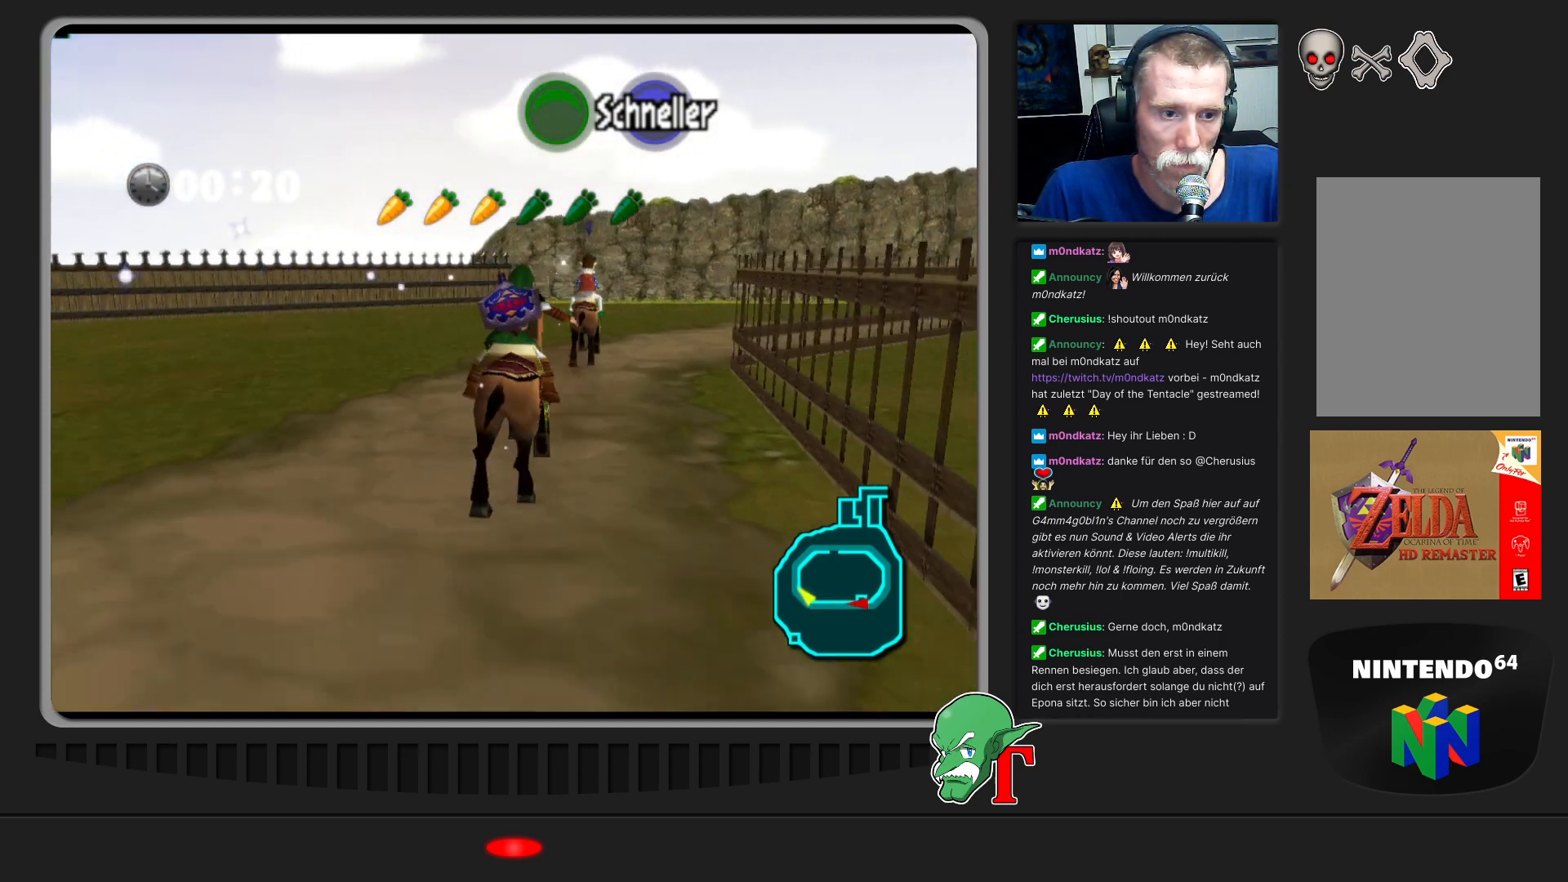
{"buttons": [], "left_stick": "up-right", "events": []}
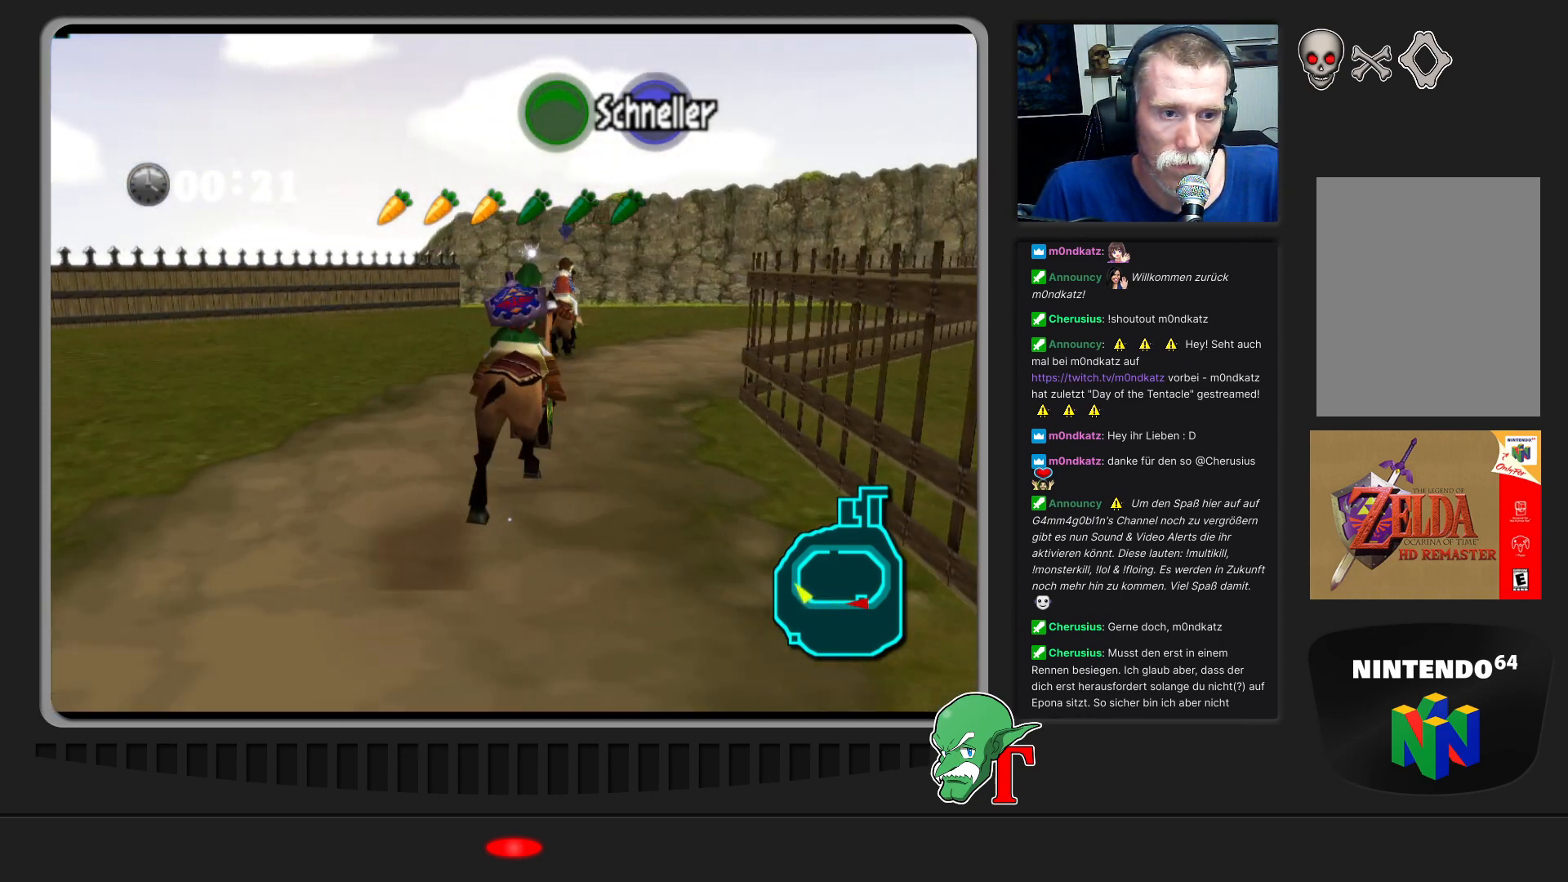
{"buttons": [], "left_stick": "up-right", "events": []}
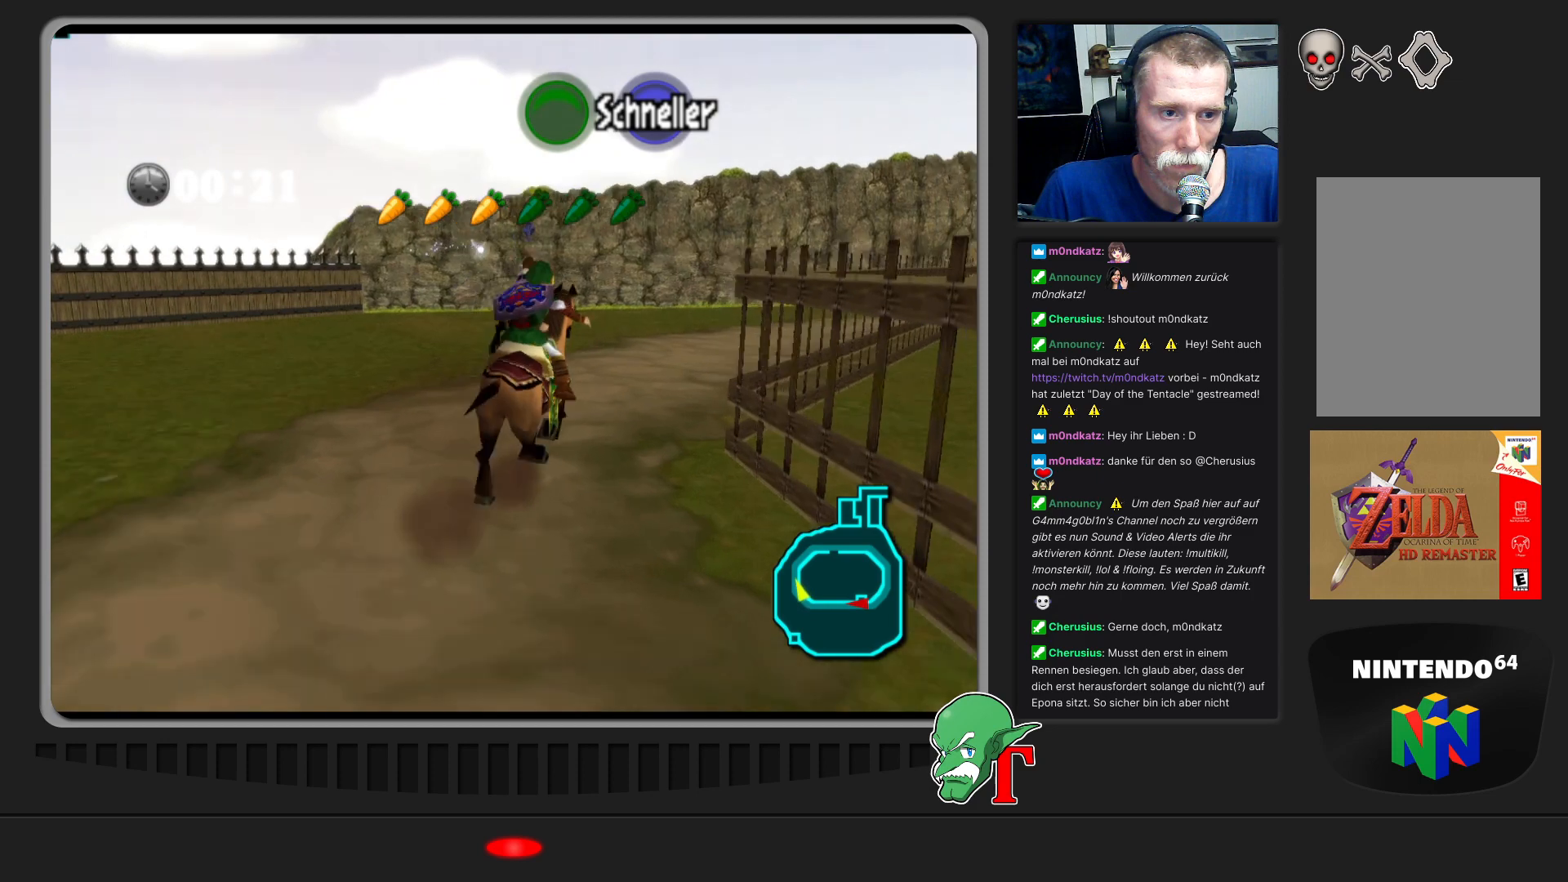
{"buttons": [], "left_stick": "up-right", "events": [[333, "A", "down"], [500, "A", "up"]]}
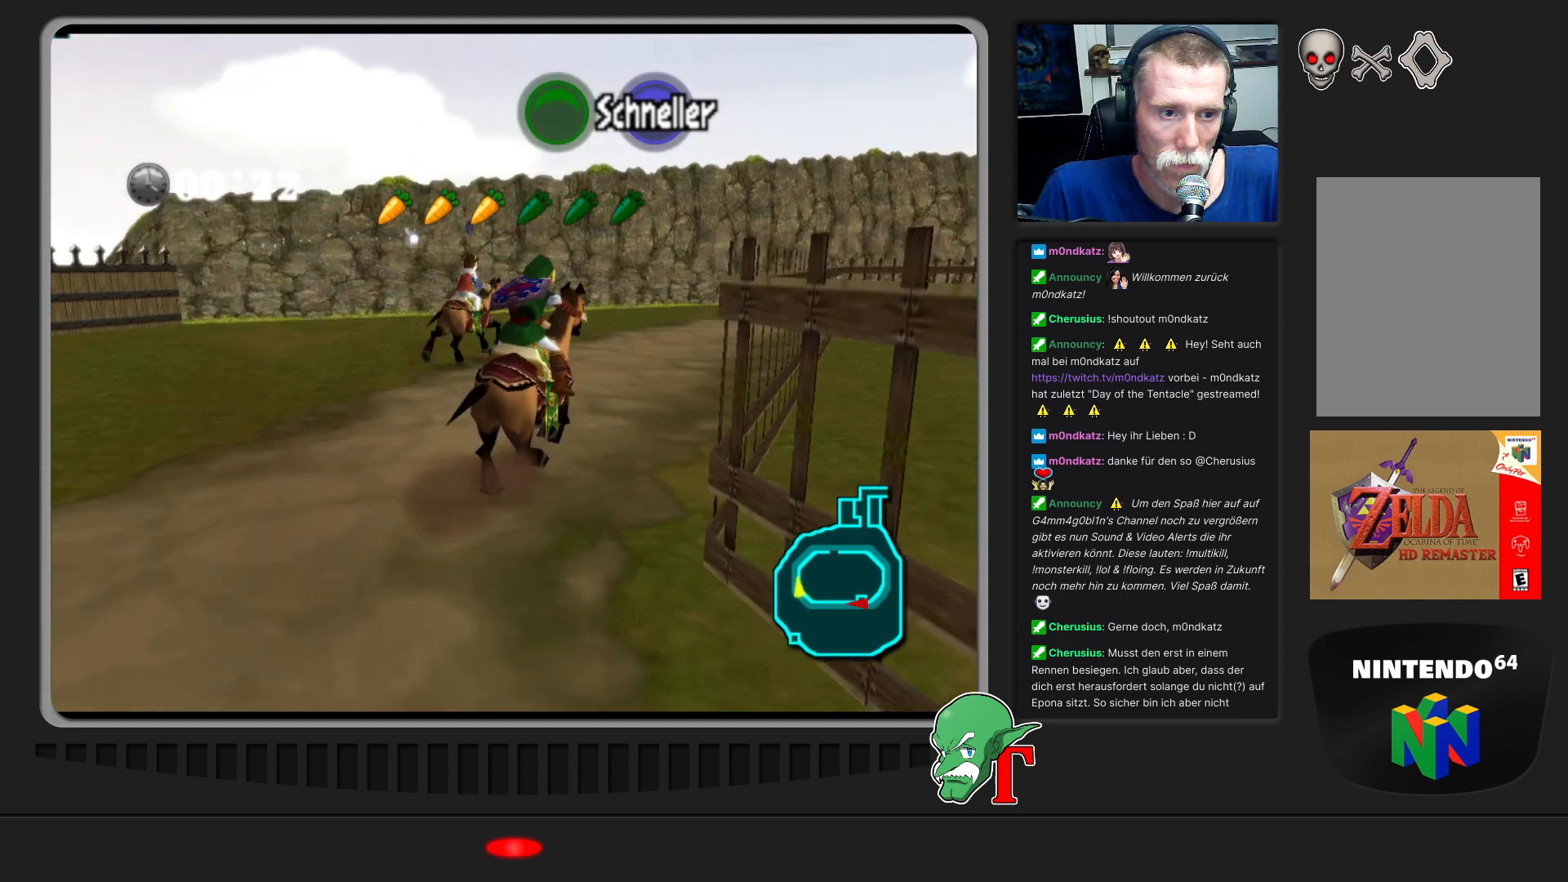
{"buttons": [], "left_stick": "up-right", "events": []}
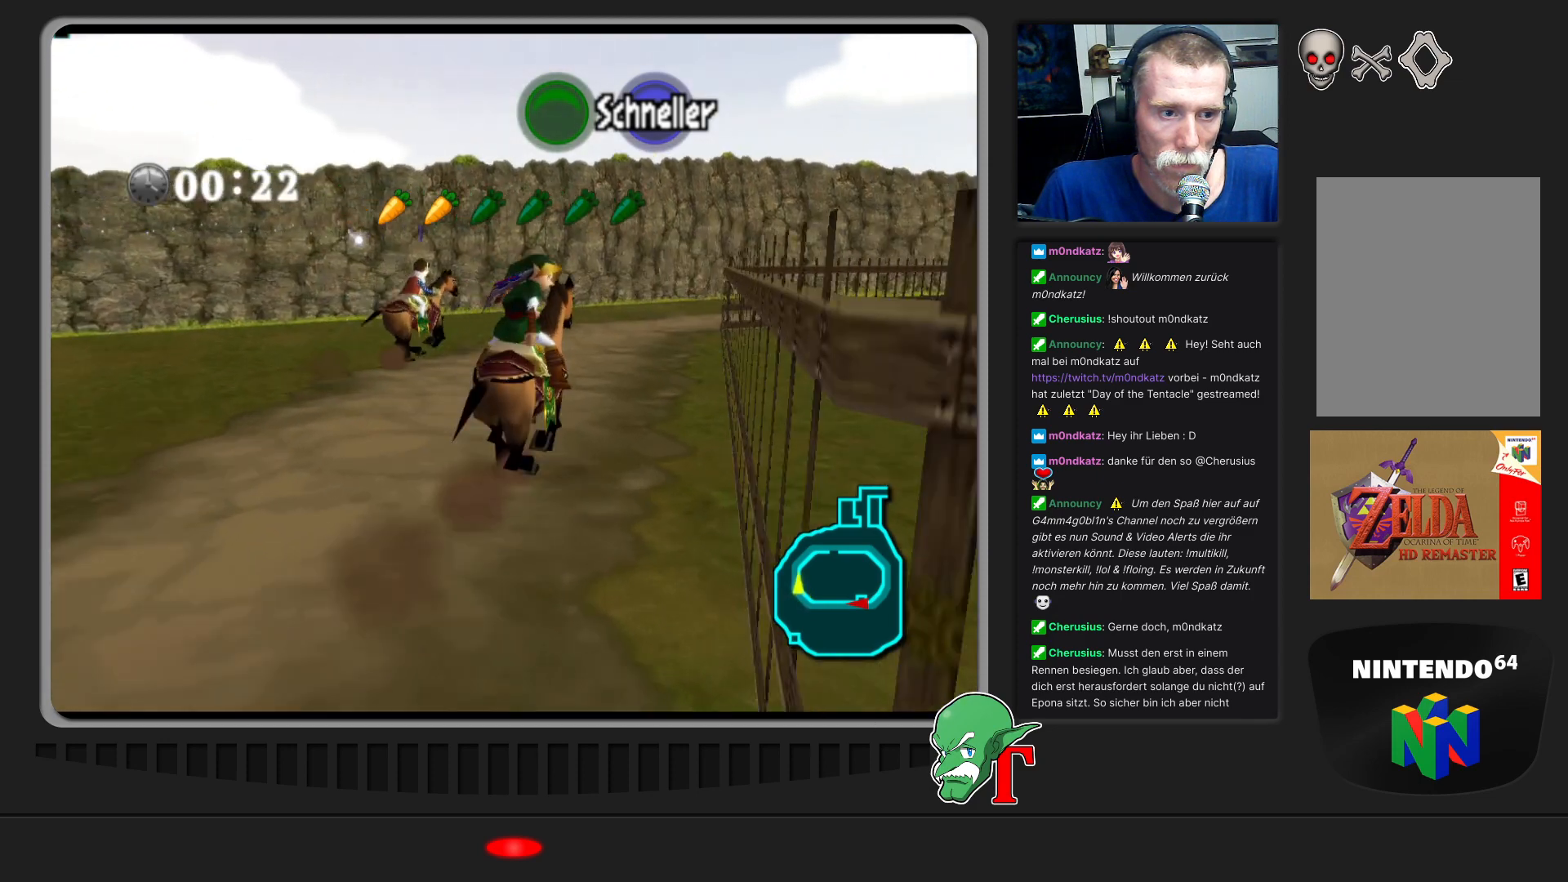
{"buttons": [], "left_stick": "up", "events": [[233, "left_stick", "up"]]}
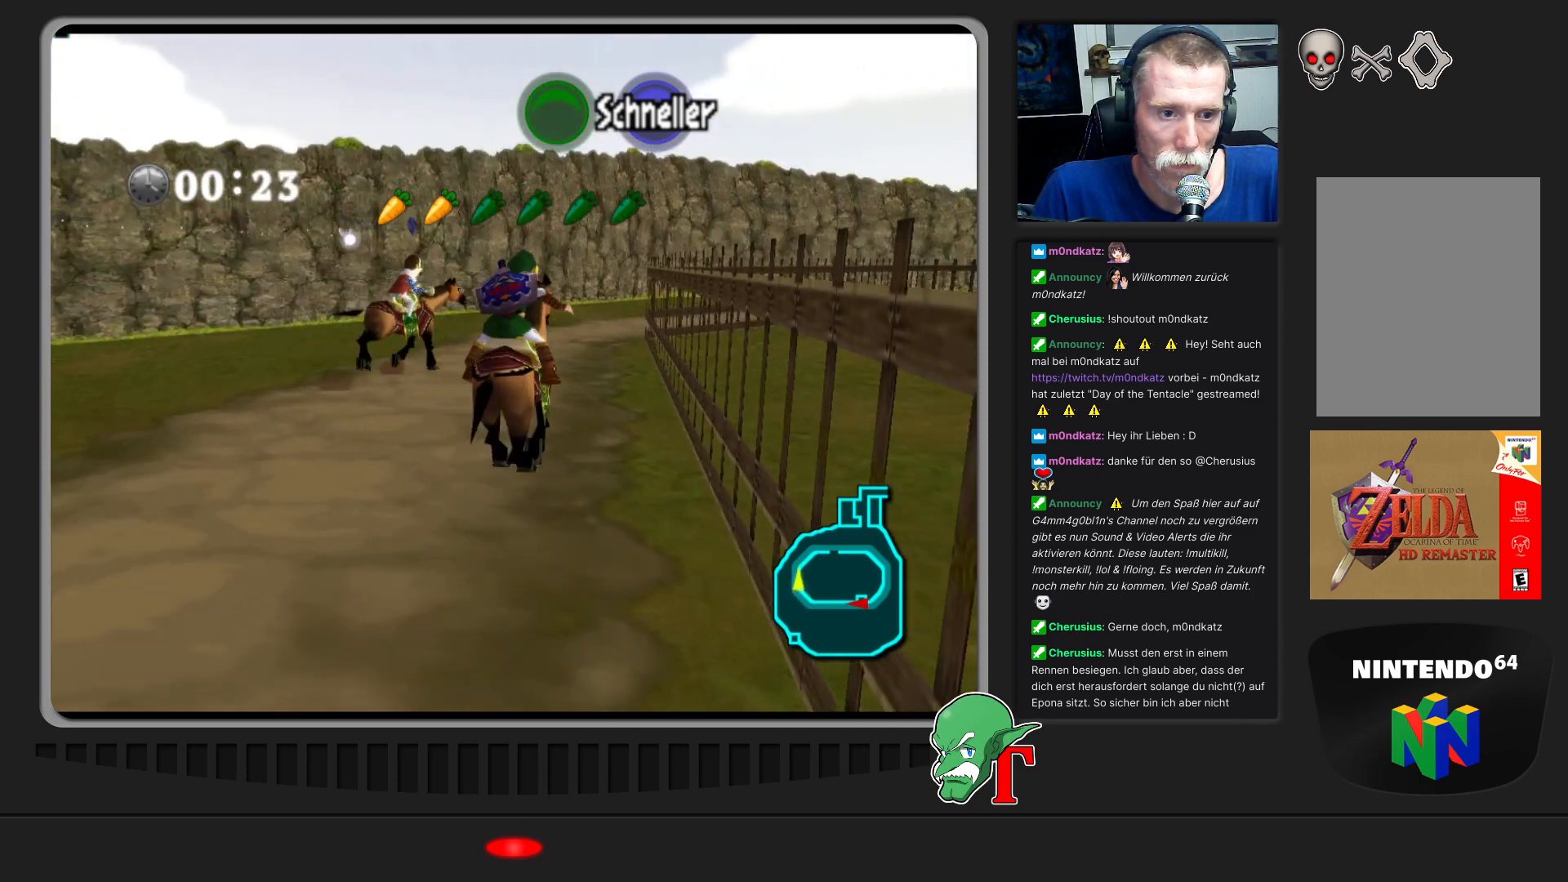
{"buttons": [], "left_stick": "up", "events": []}
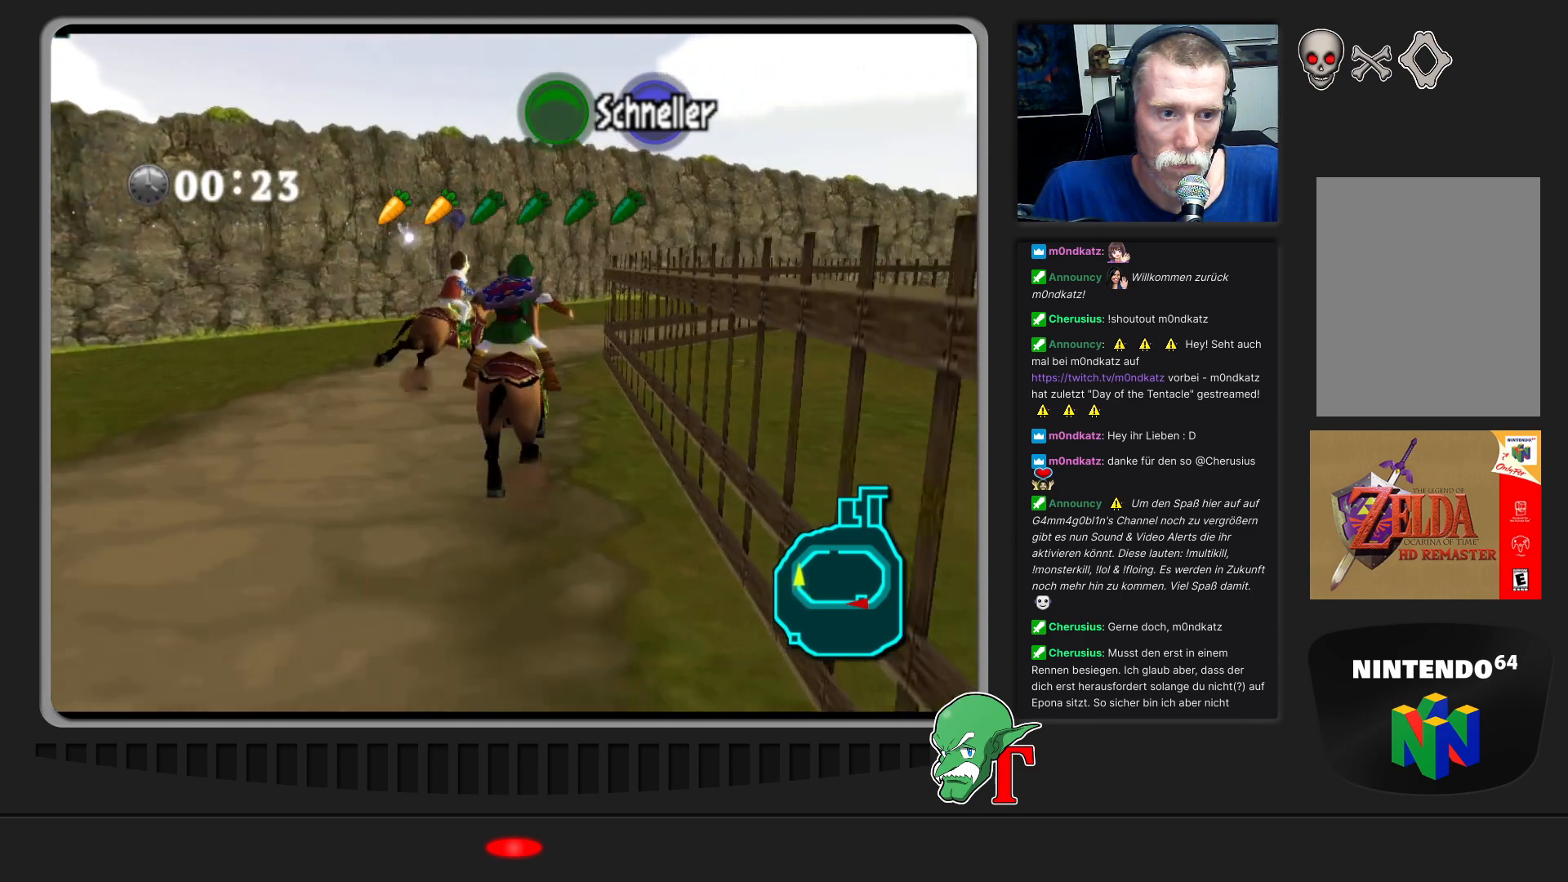
{"buttons": [], "left_stick": "up", "events": []}
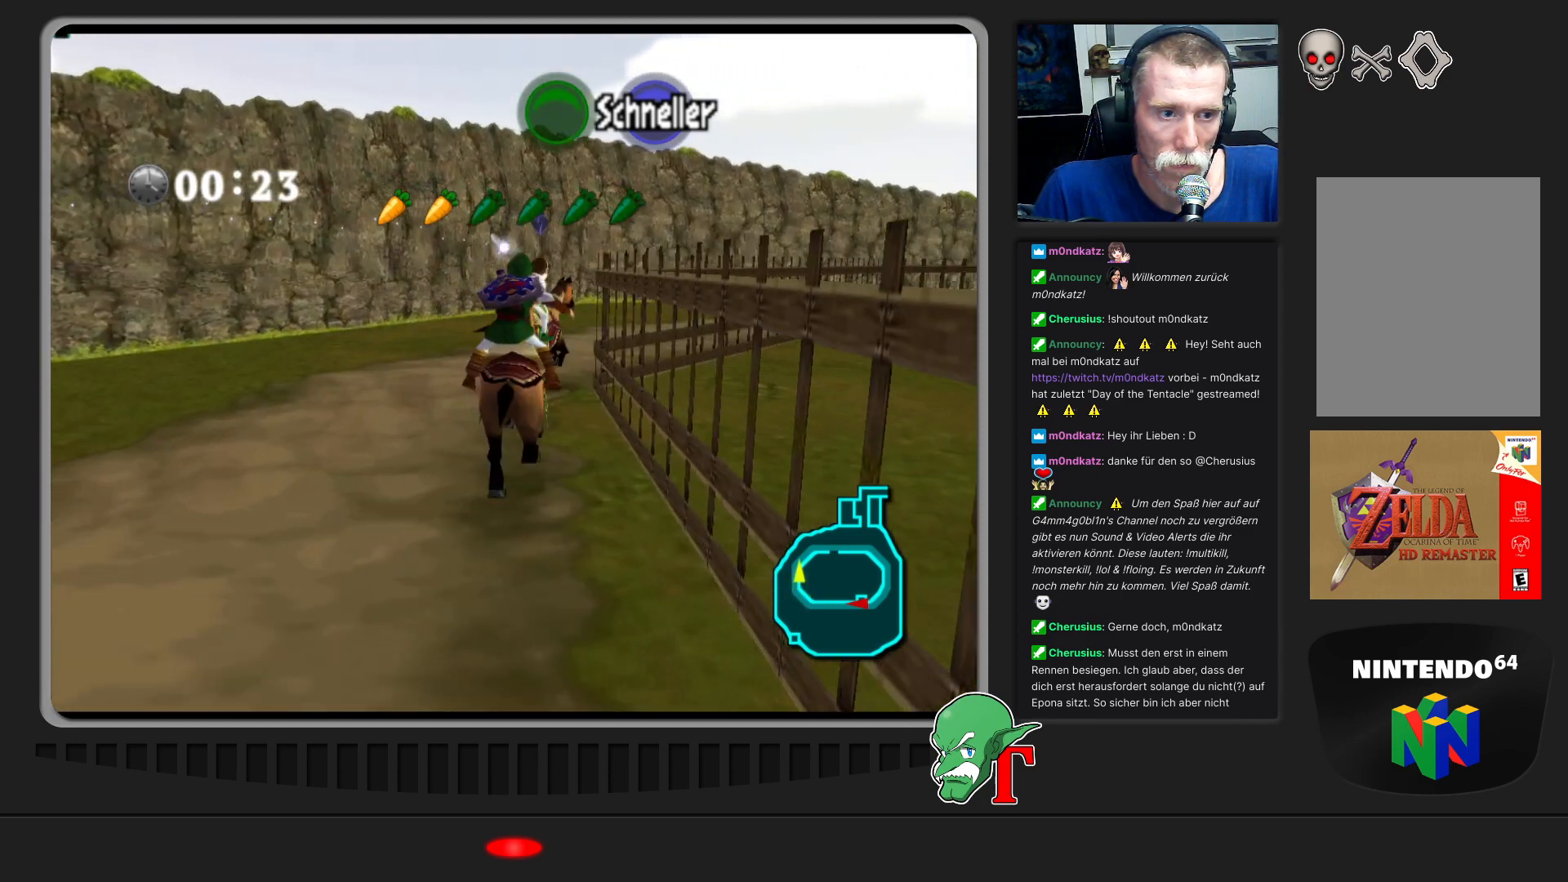
{"buttons": [], "left_stick": "up", "events": []}
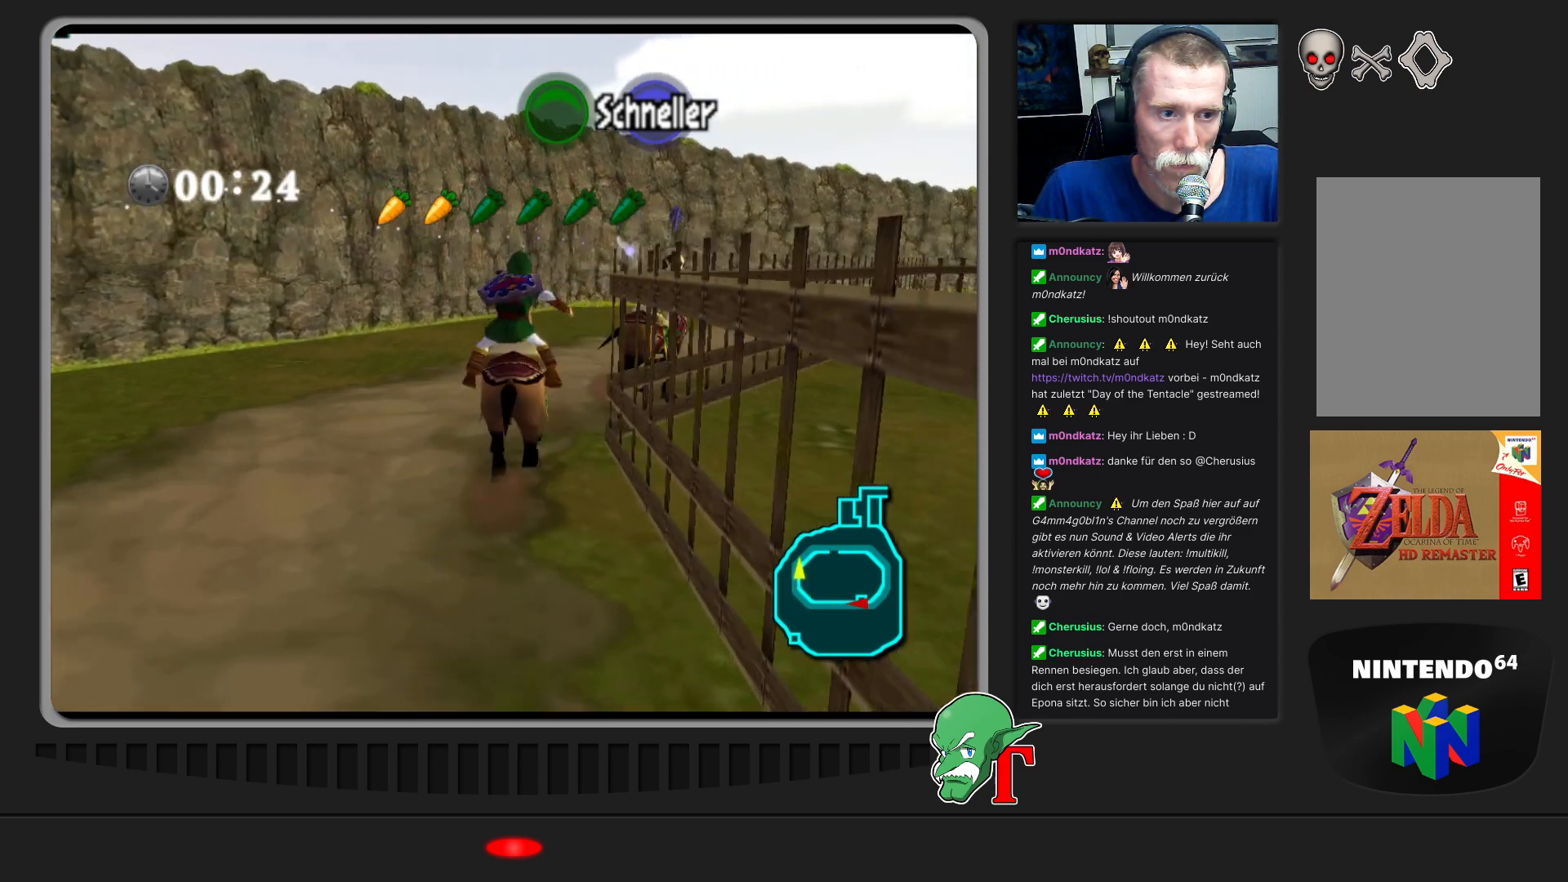
{"buttons": [], "left_stick": "up-right", "events": [[133, "left_stick", "up-right"]]}
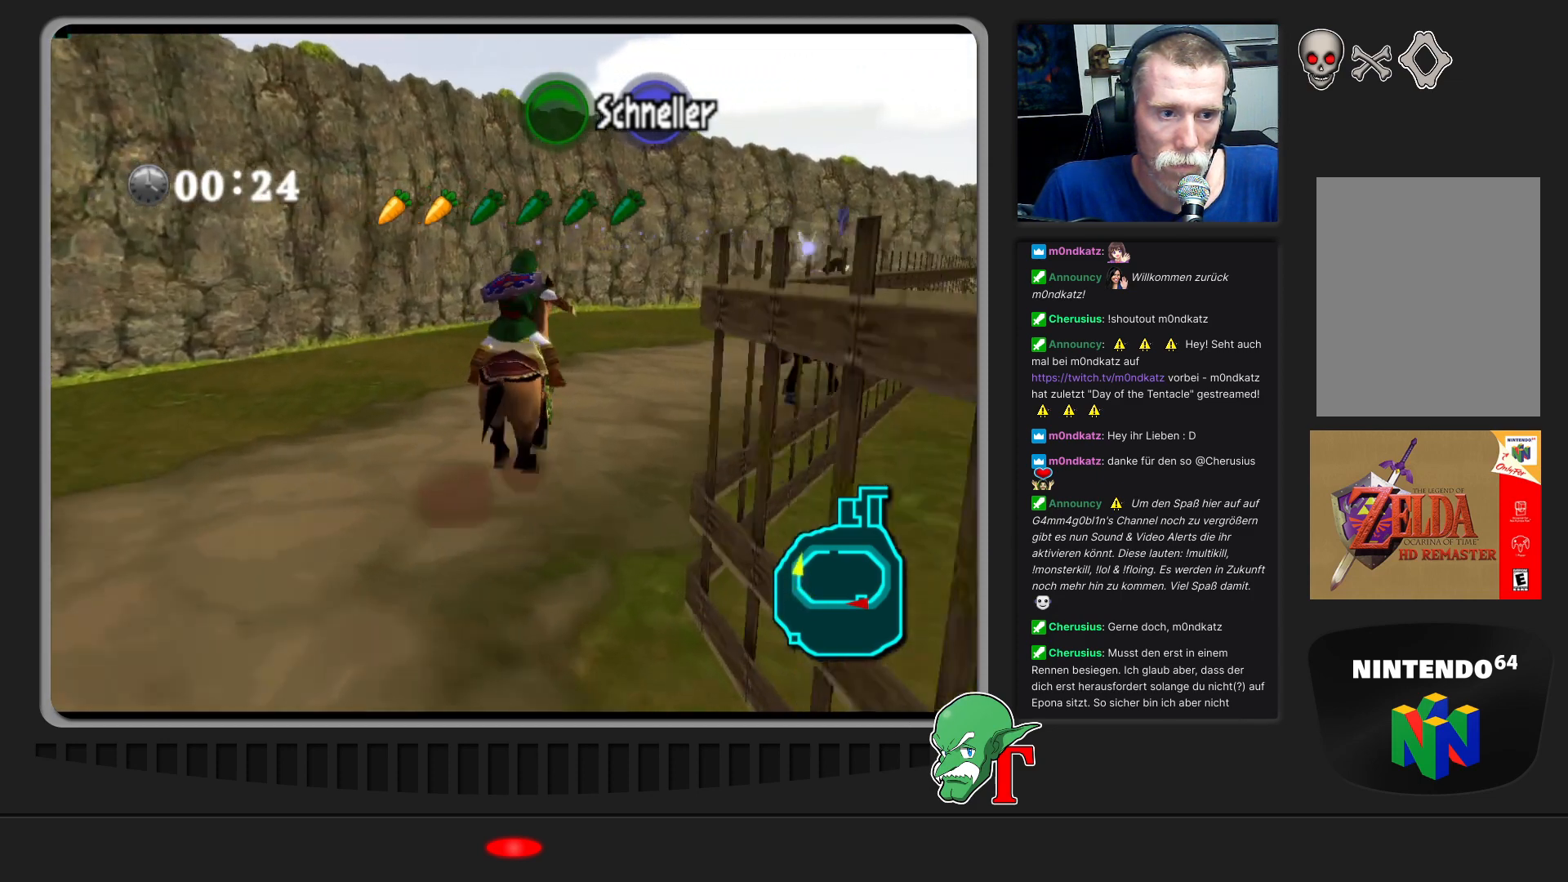
{"buttons": ["A"], "left_stick": "up-right", "events": [[300, "A", "down"]]}
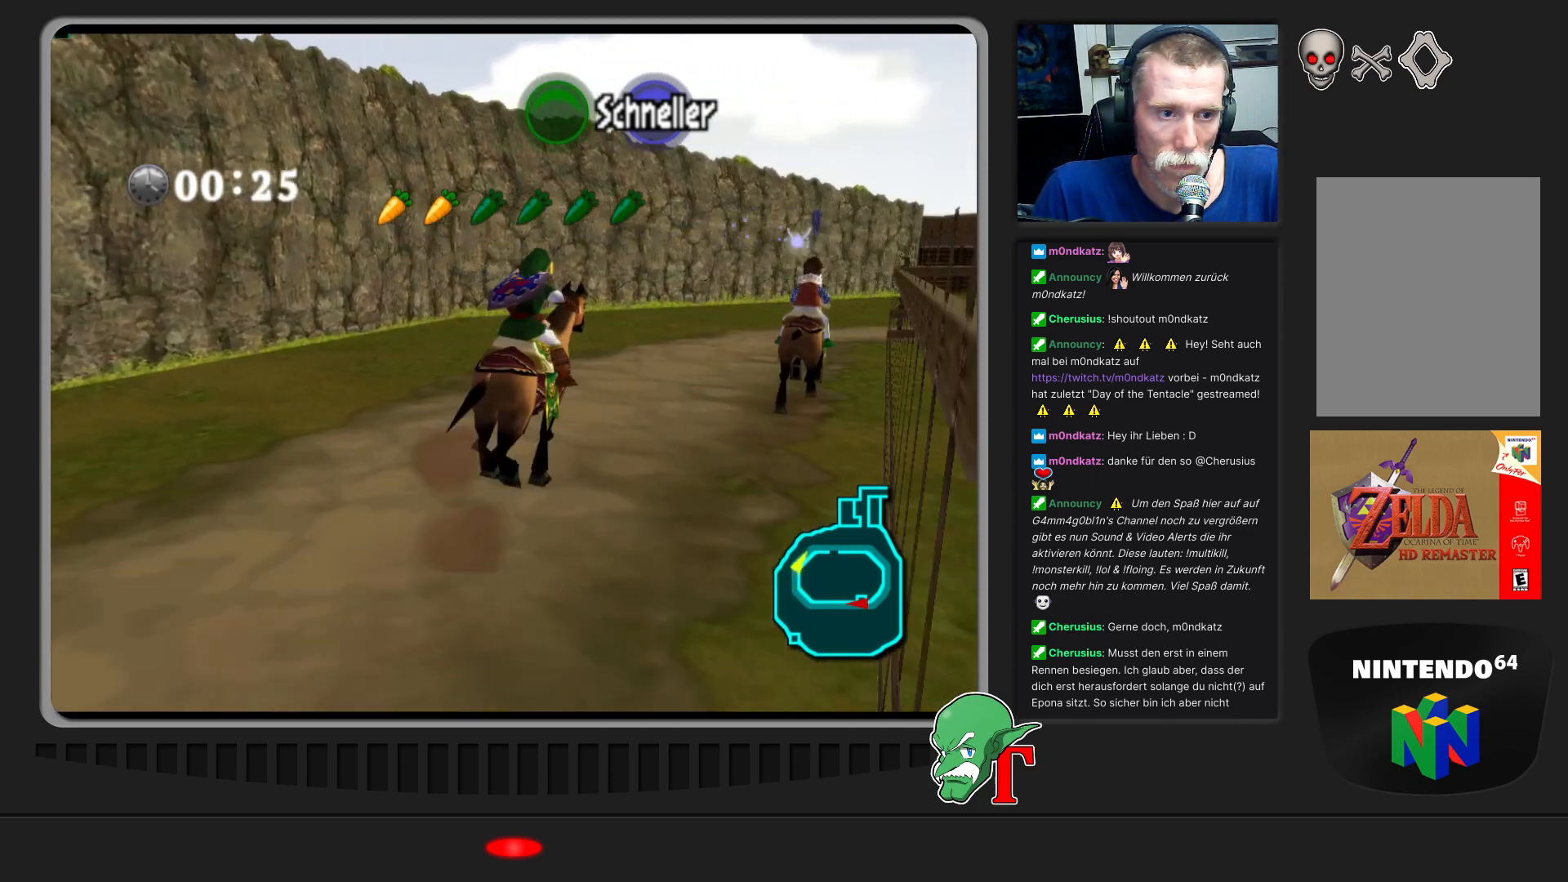
{"buttons": [], "left_stick": "up", "events": [[33, "A", "up"], [467, "left_stick", "up"]]}
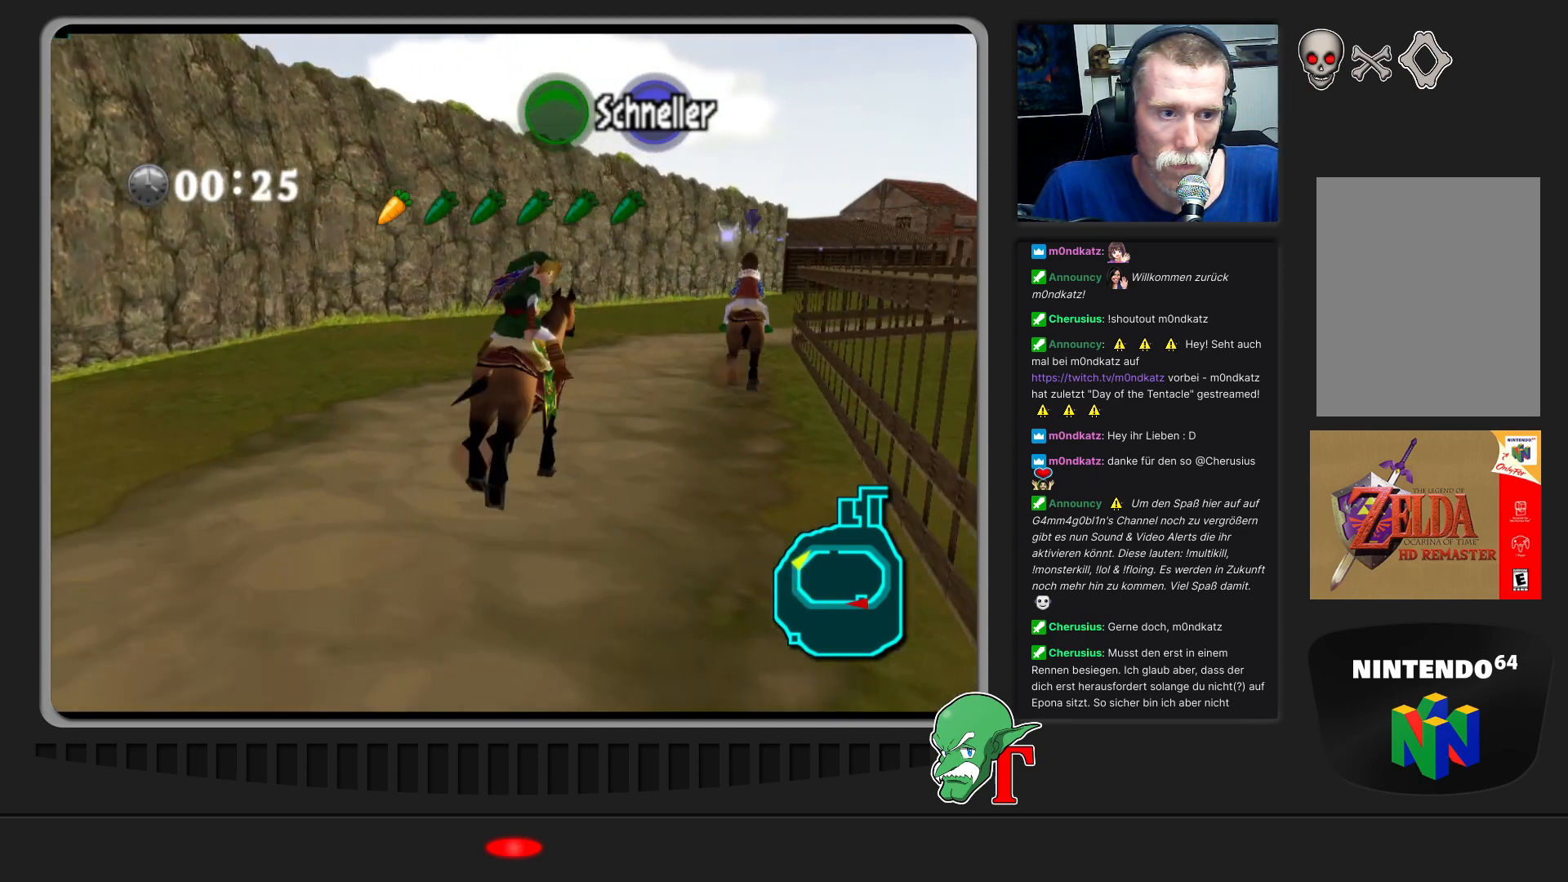
{"buttons": [], "left_stick": "up", "events": []}
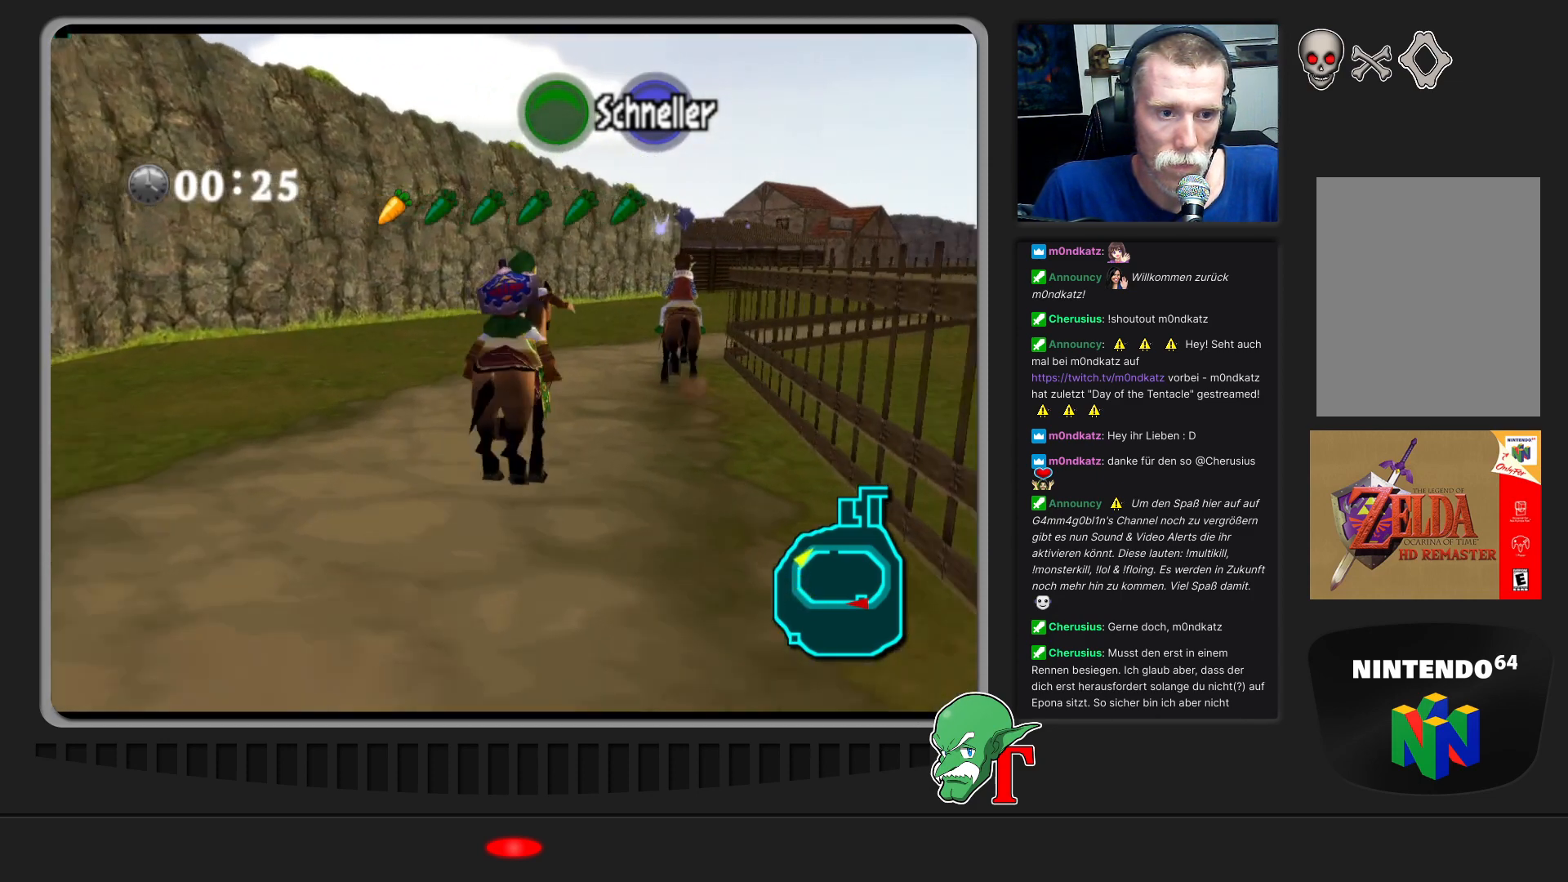
{"buttons": [], "left_stick": "up-right", "events": [[500, "left_stick", "up-right"]]}
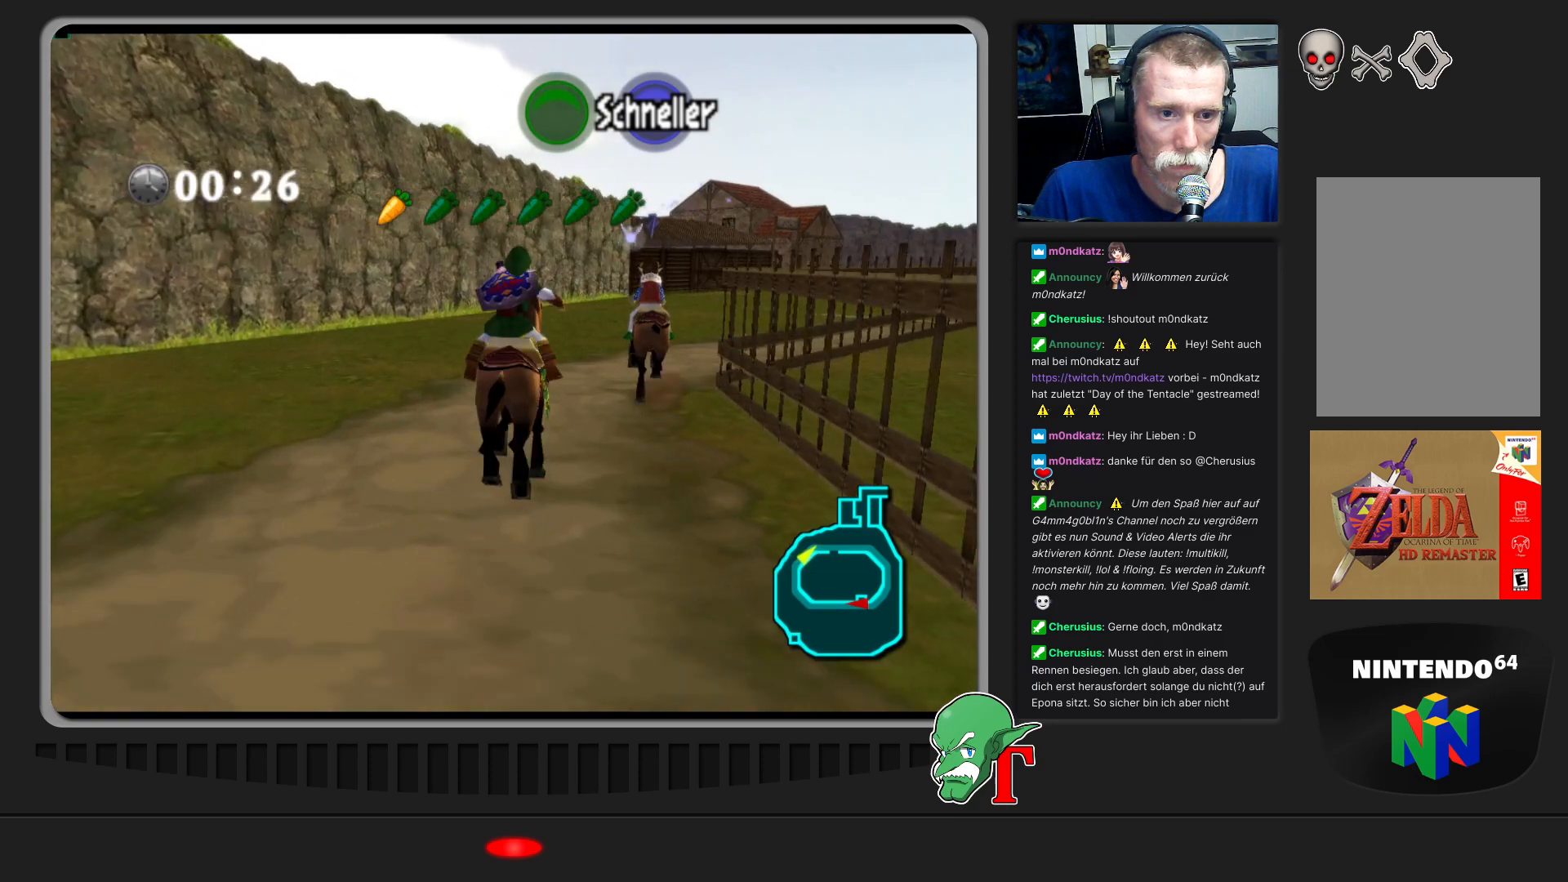
{"buttons": [], "left_stick": "up-right", "events": []}
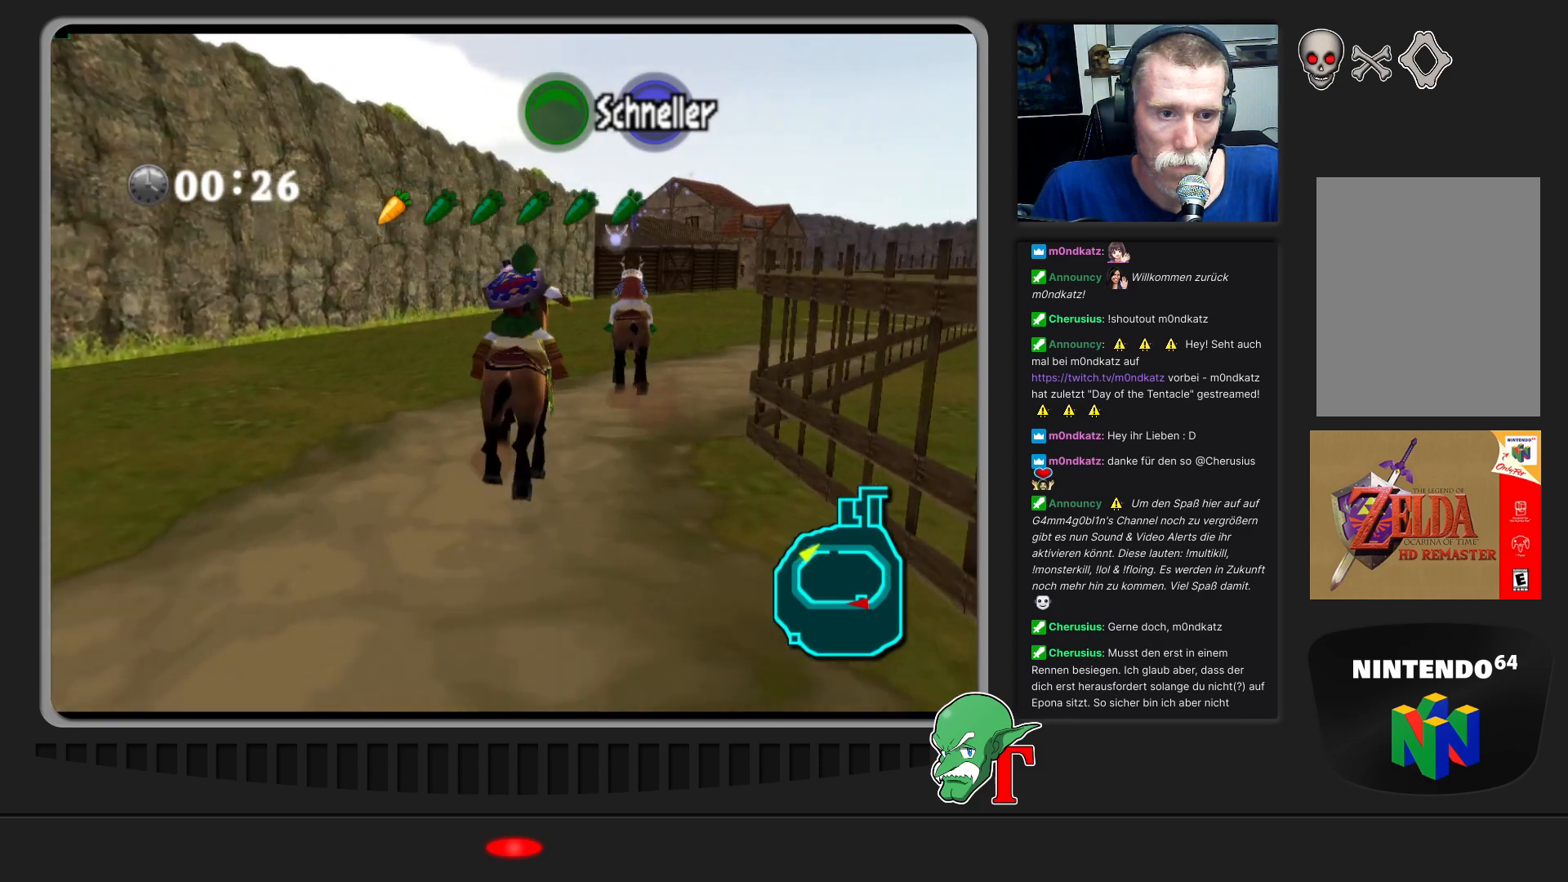
{"buttons": [], "left_stick": "up-right", "events": []}
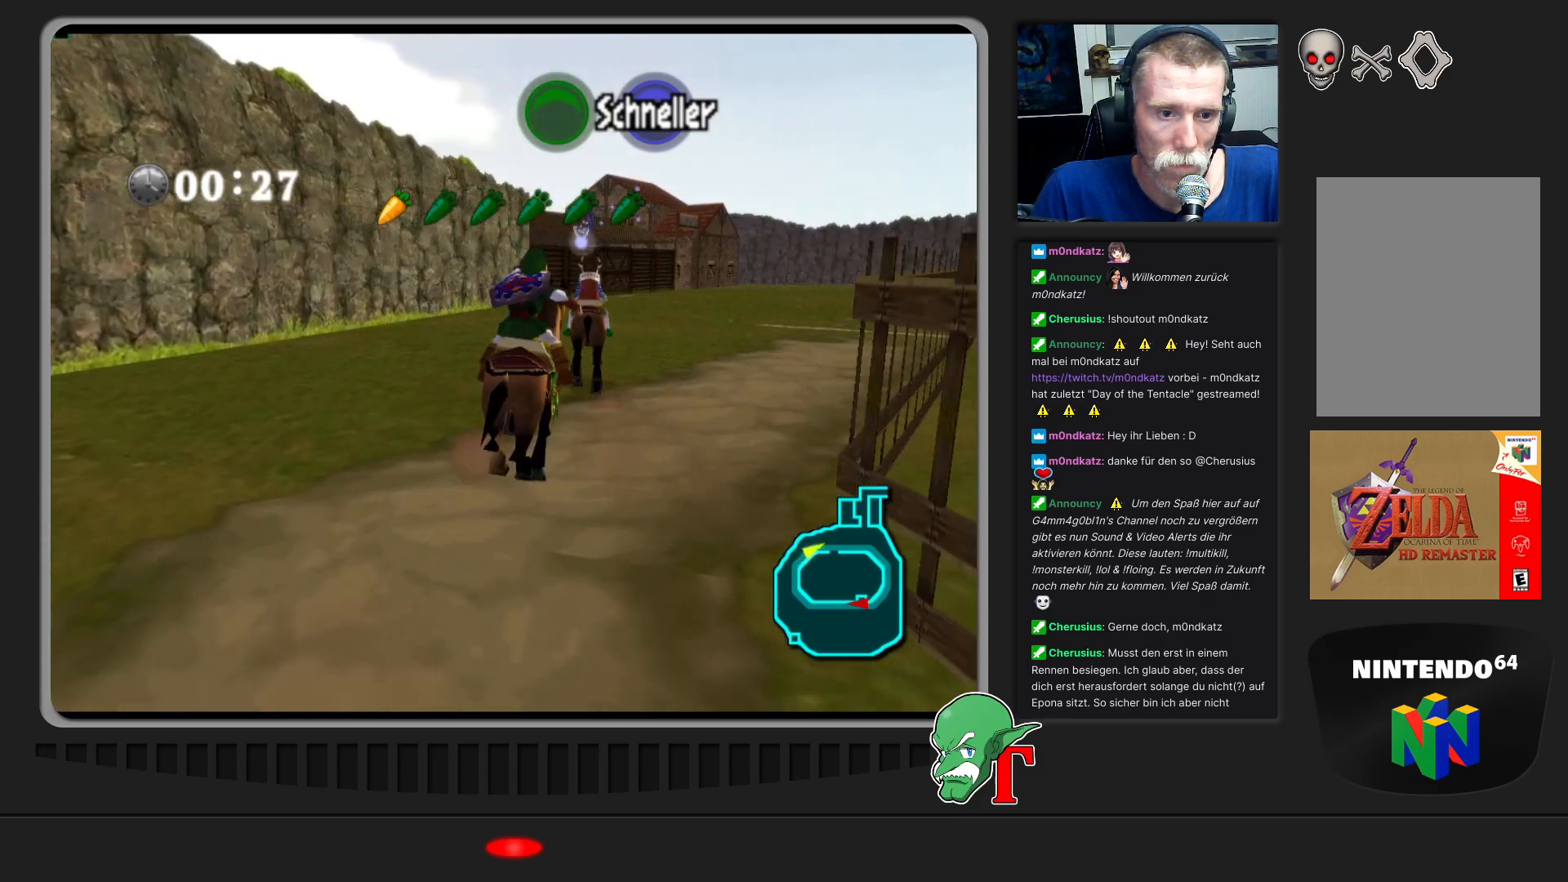
{"buttons": [], "left_stick": "up-right", "events": [[133, "A", "down"], [300, "A", "up"]]}
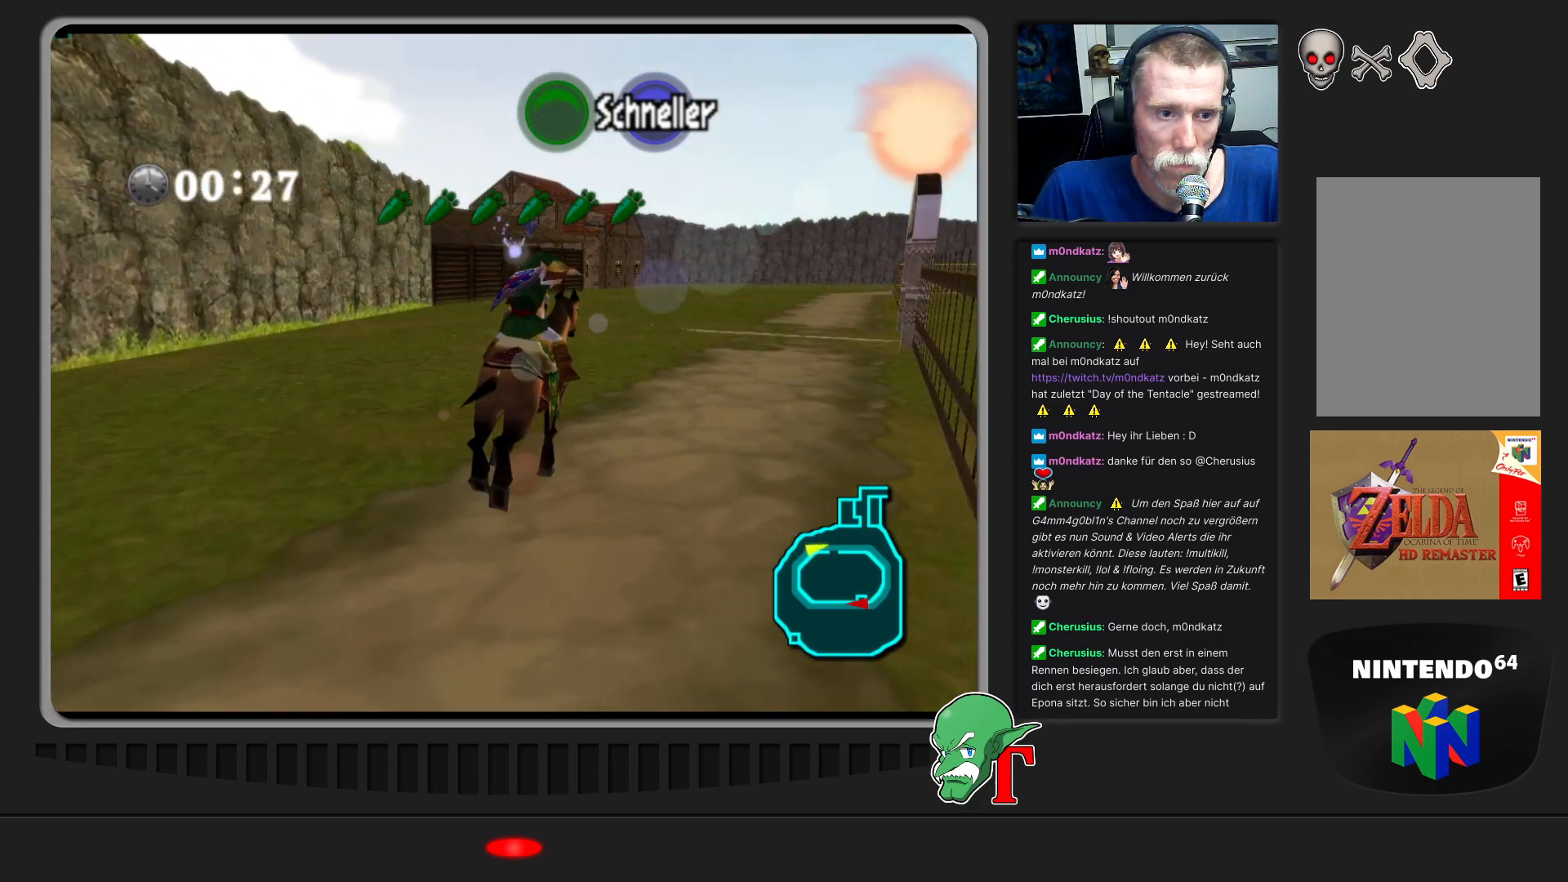
{"buttons": [], "left_stick": "up-right", "events": []}
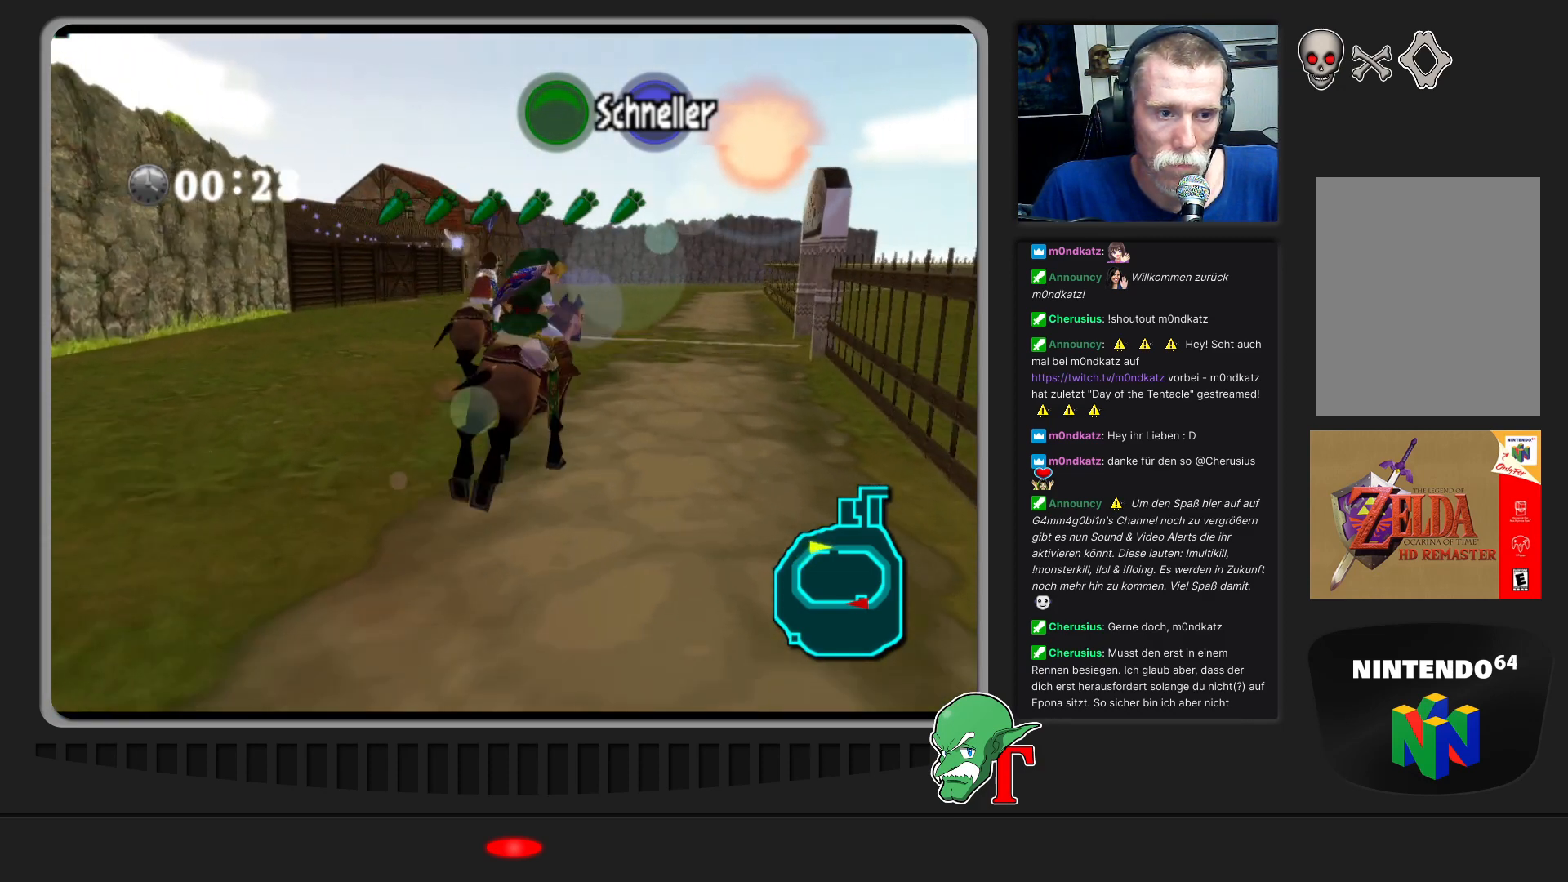
{"buttons": [], "left_stick": "up", "events": [[33, "left_stick", "up"]]}
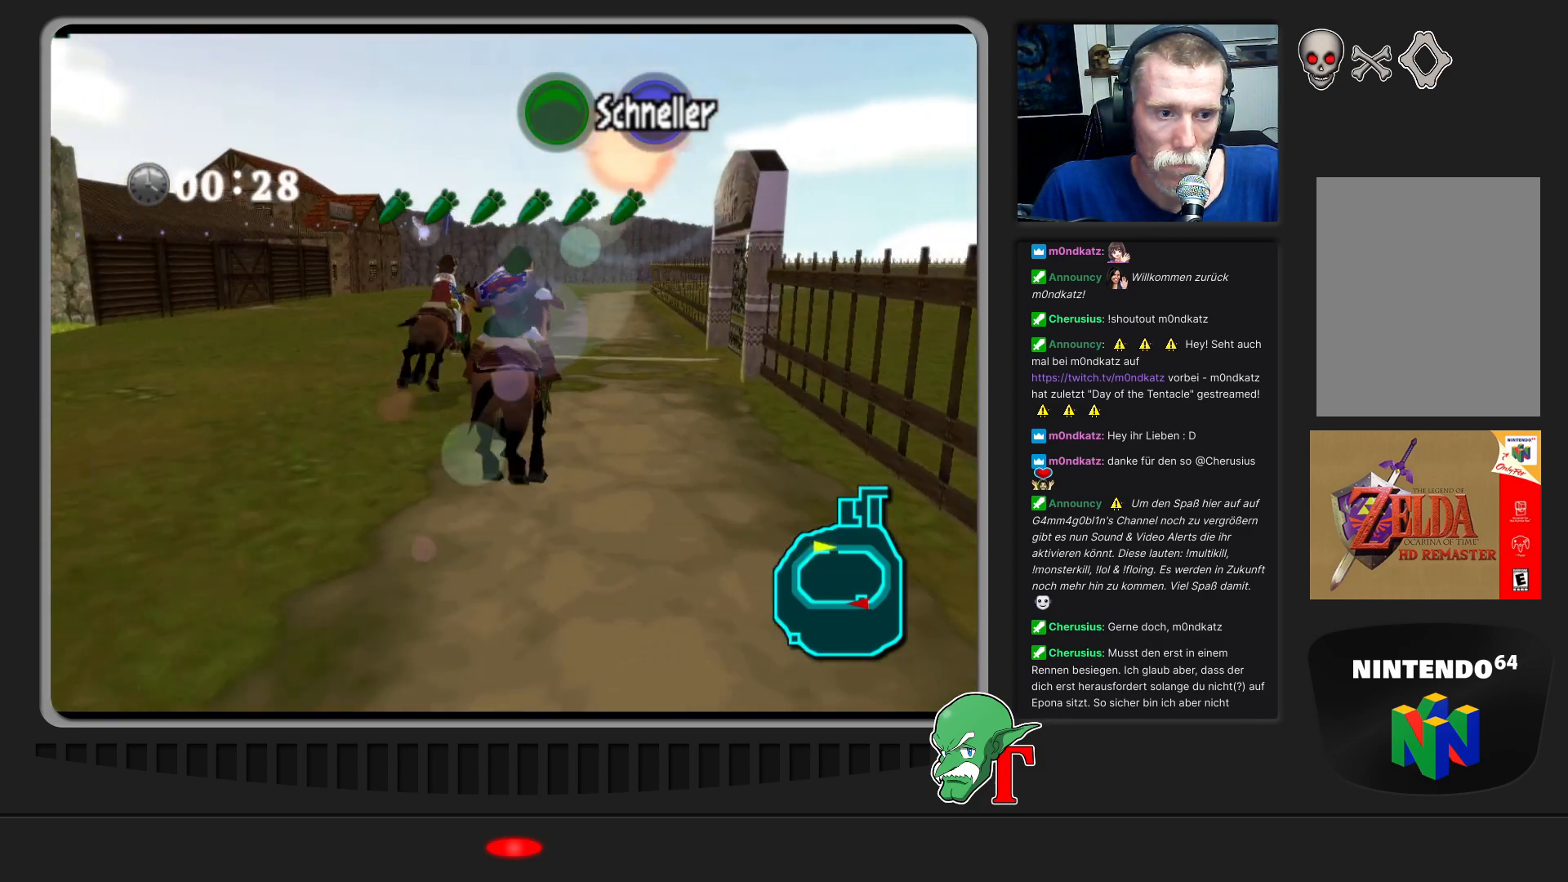
{"buttons": [], "left_stick": "up", "events": []}
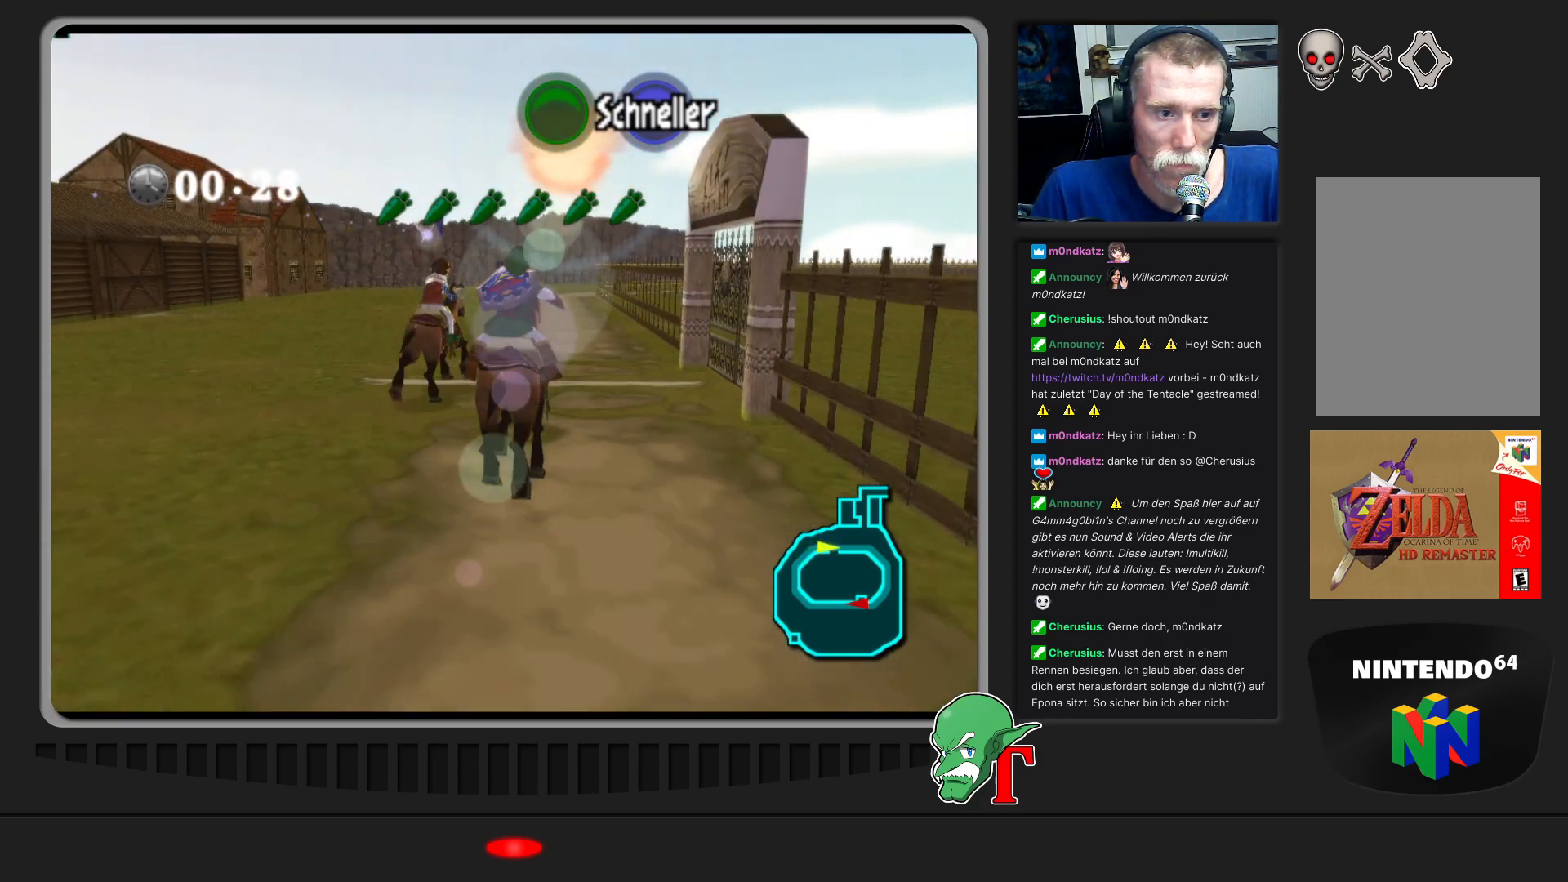
{"buttons": [], "left_stick": "up", "events": []}
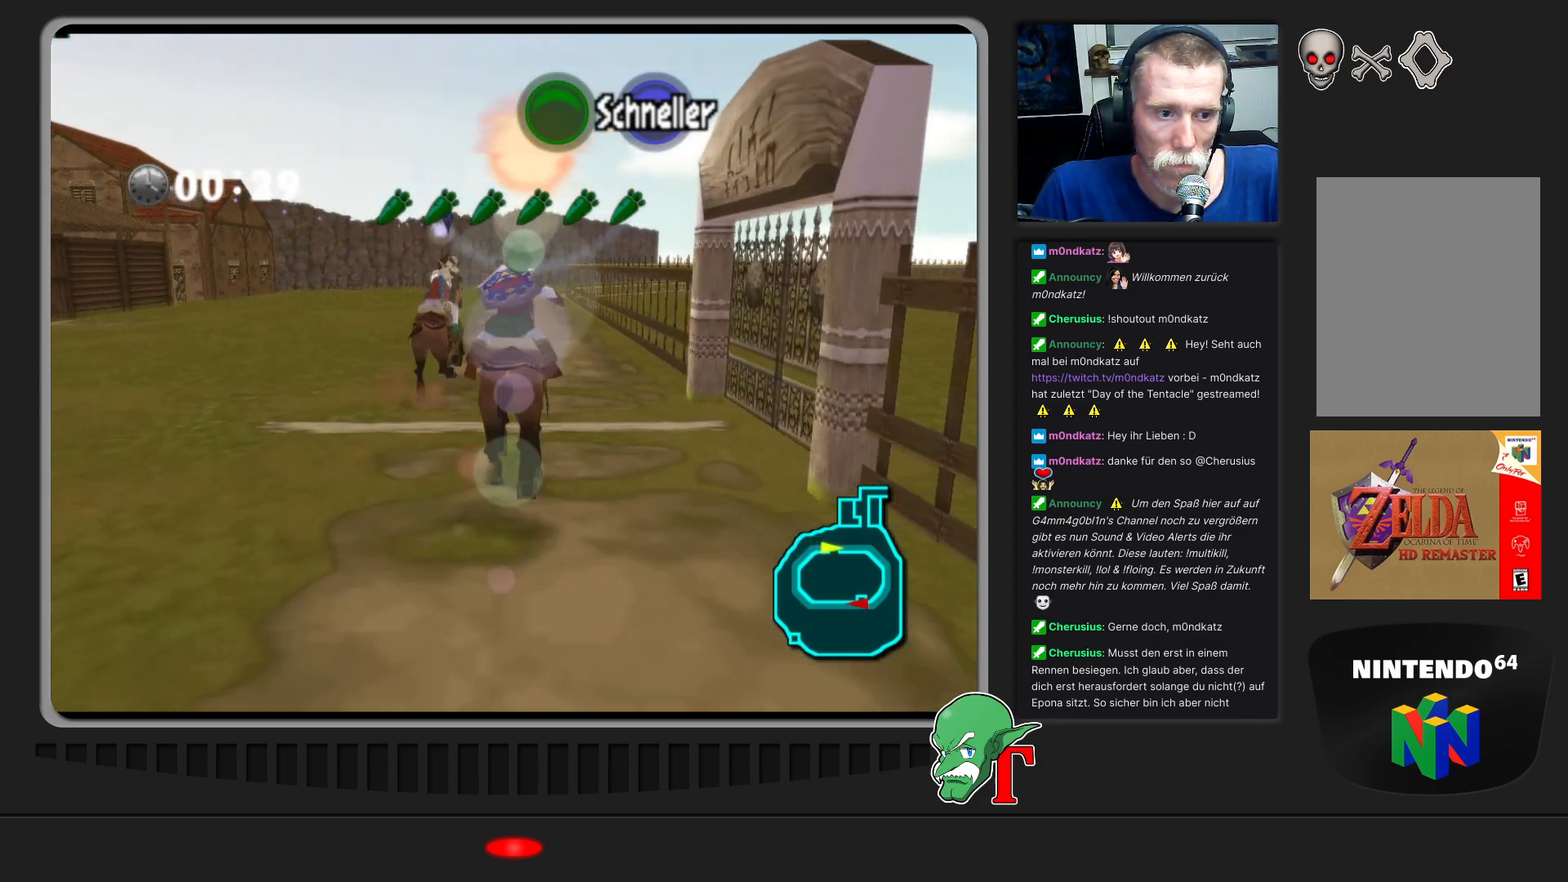
{"buttons": [], "left_stick": "up-left", "events": [[467, "left_stick", "up-left"]]}
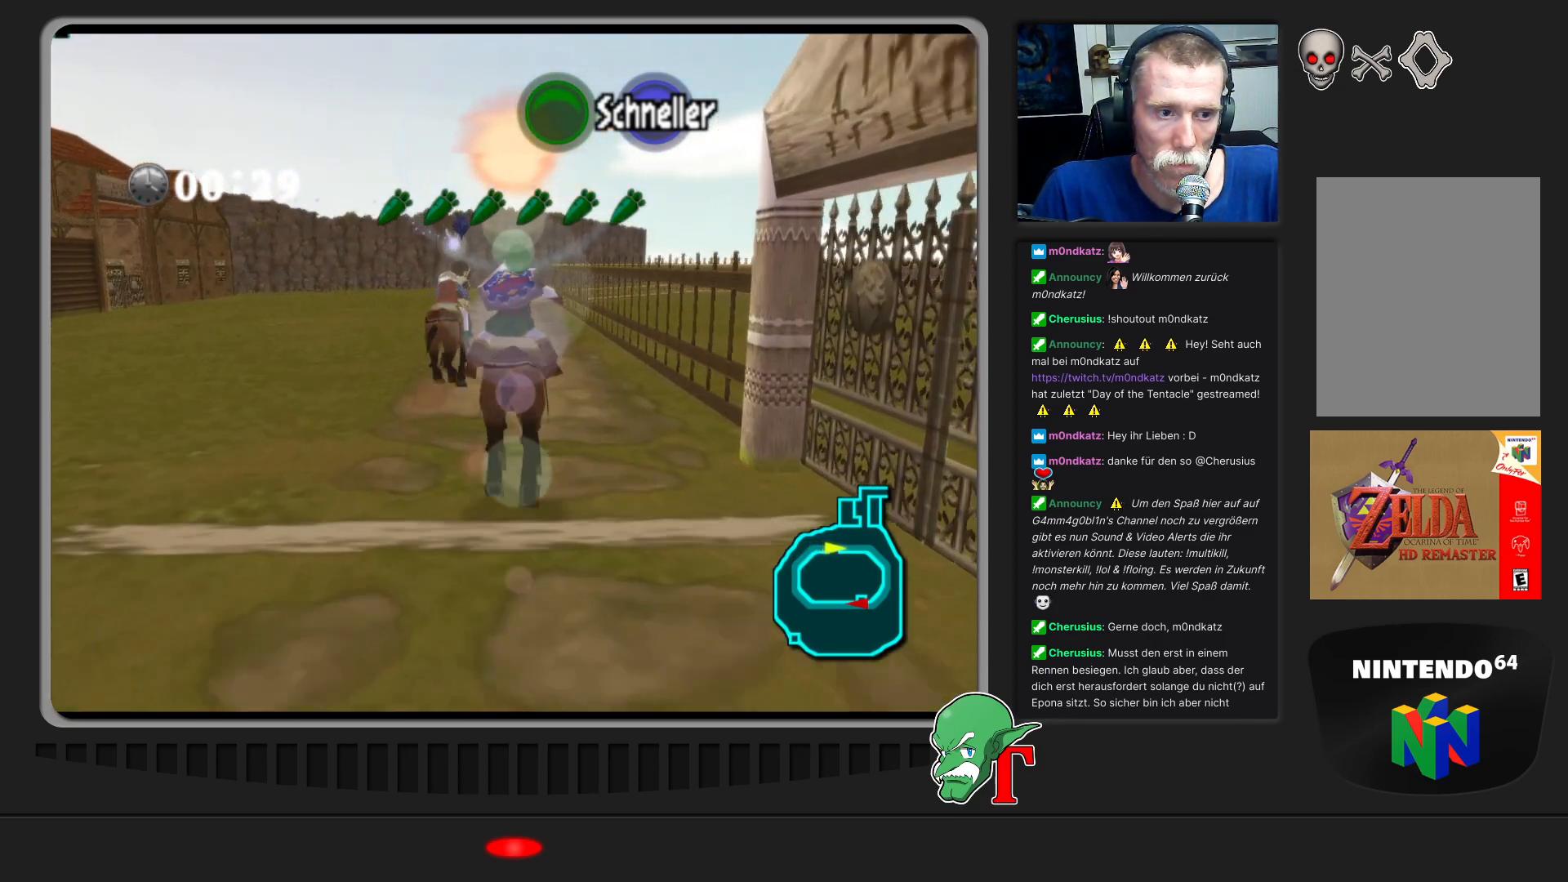
{"buttons": [], "left_stick": "up", "events": [[333, "left_stick", "up"]]}
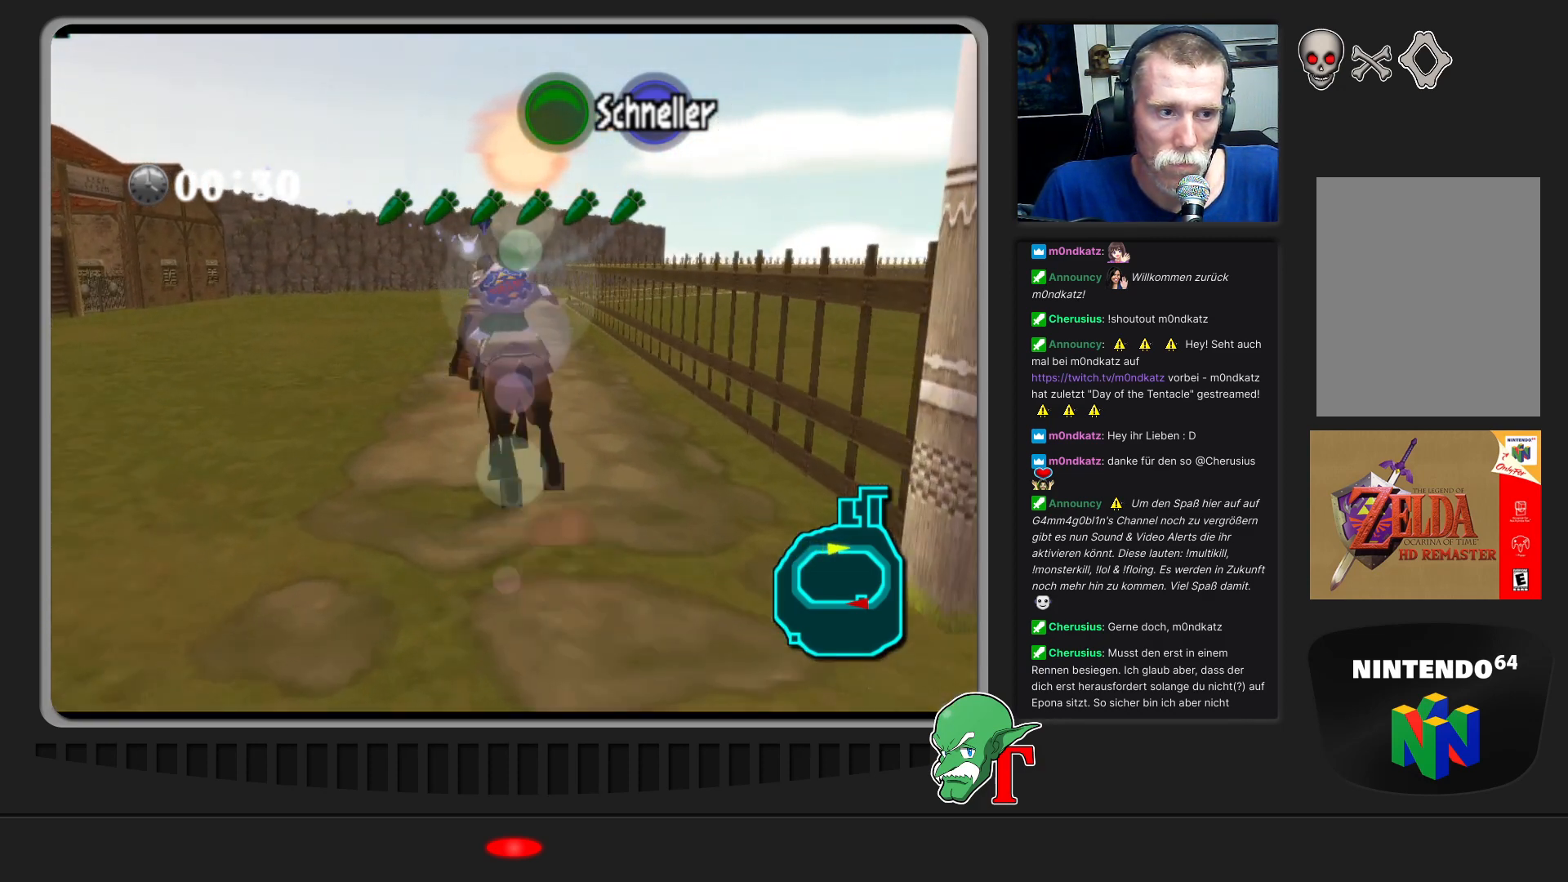
{"buttons": [], "left_stick": "up-left", "events": [[433, "left_stick", "up-left"]]}
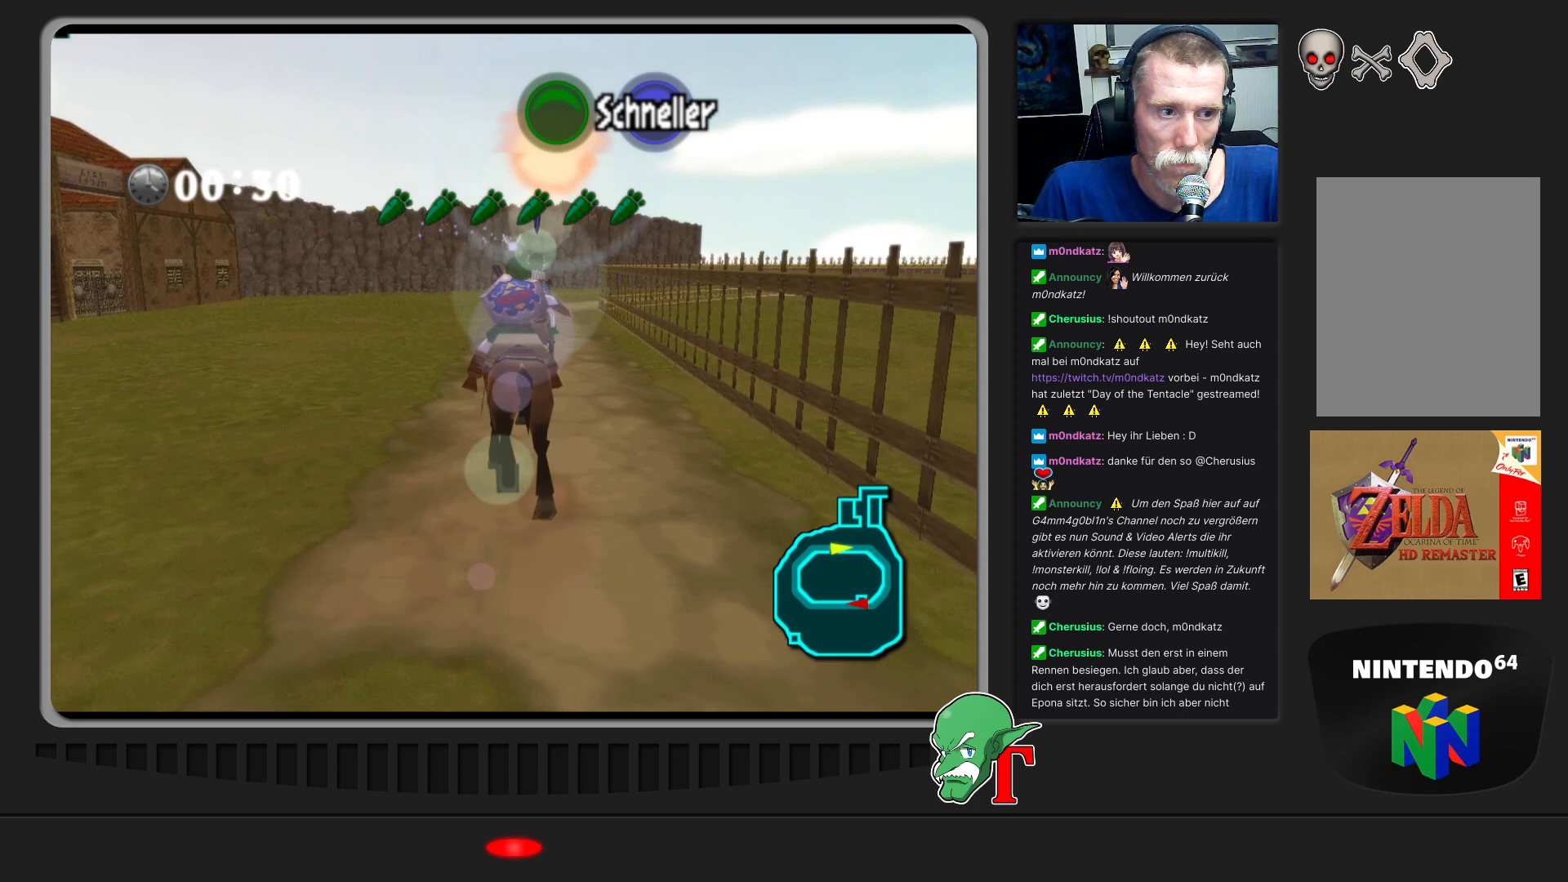
{"buttons": [], "left_stick": "up-right", "events": [[267, "left_stick", "up"], [433, "left_stick", "up-right"]]}
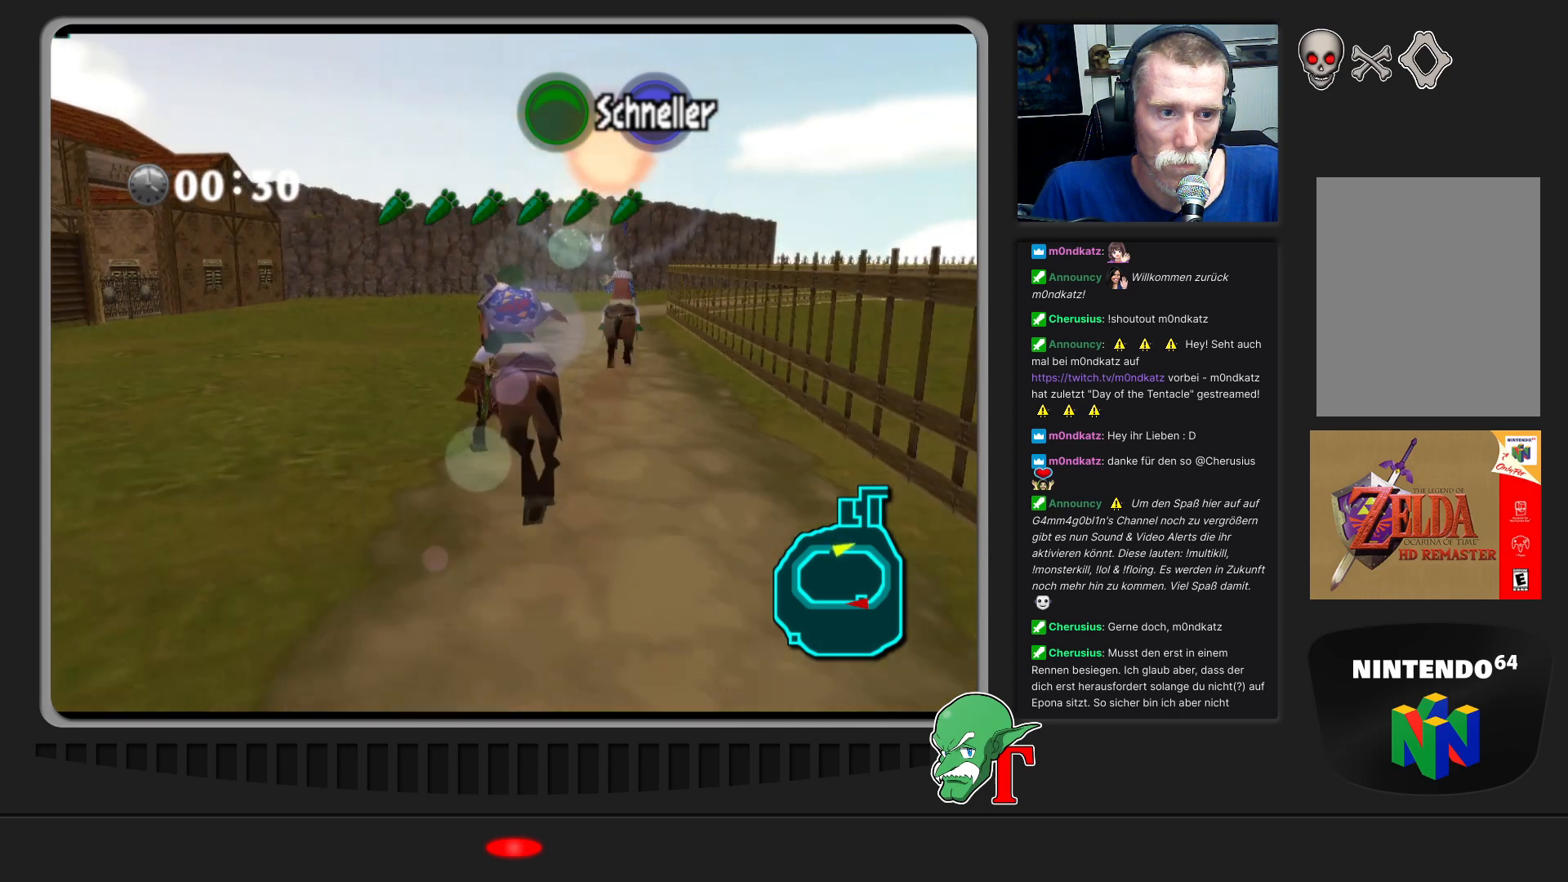
{"buttons": [], "left_stick": "down", "events": [[233, "left_stick", "down-right"], [367, "left_stick", "down"]]}
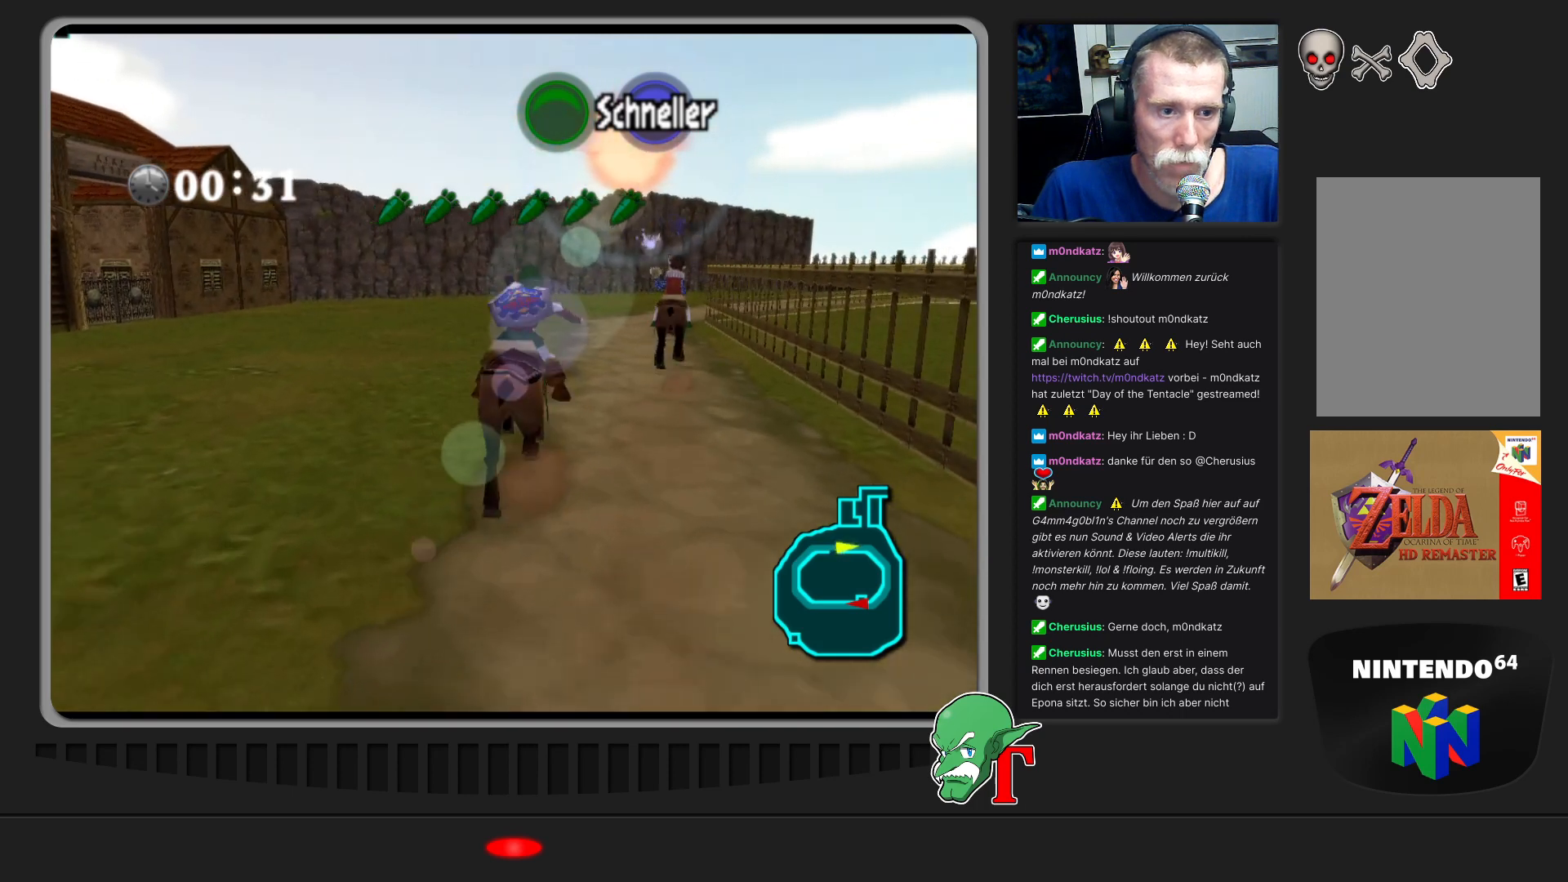
{"buttons": [], "left_stick": "down", "events": []}
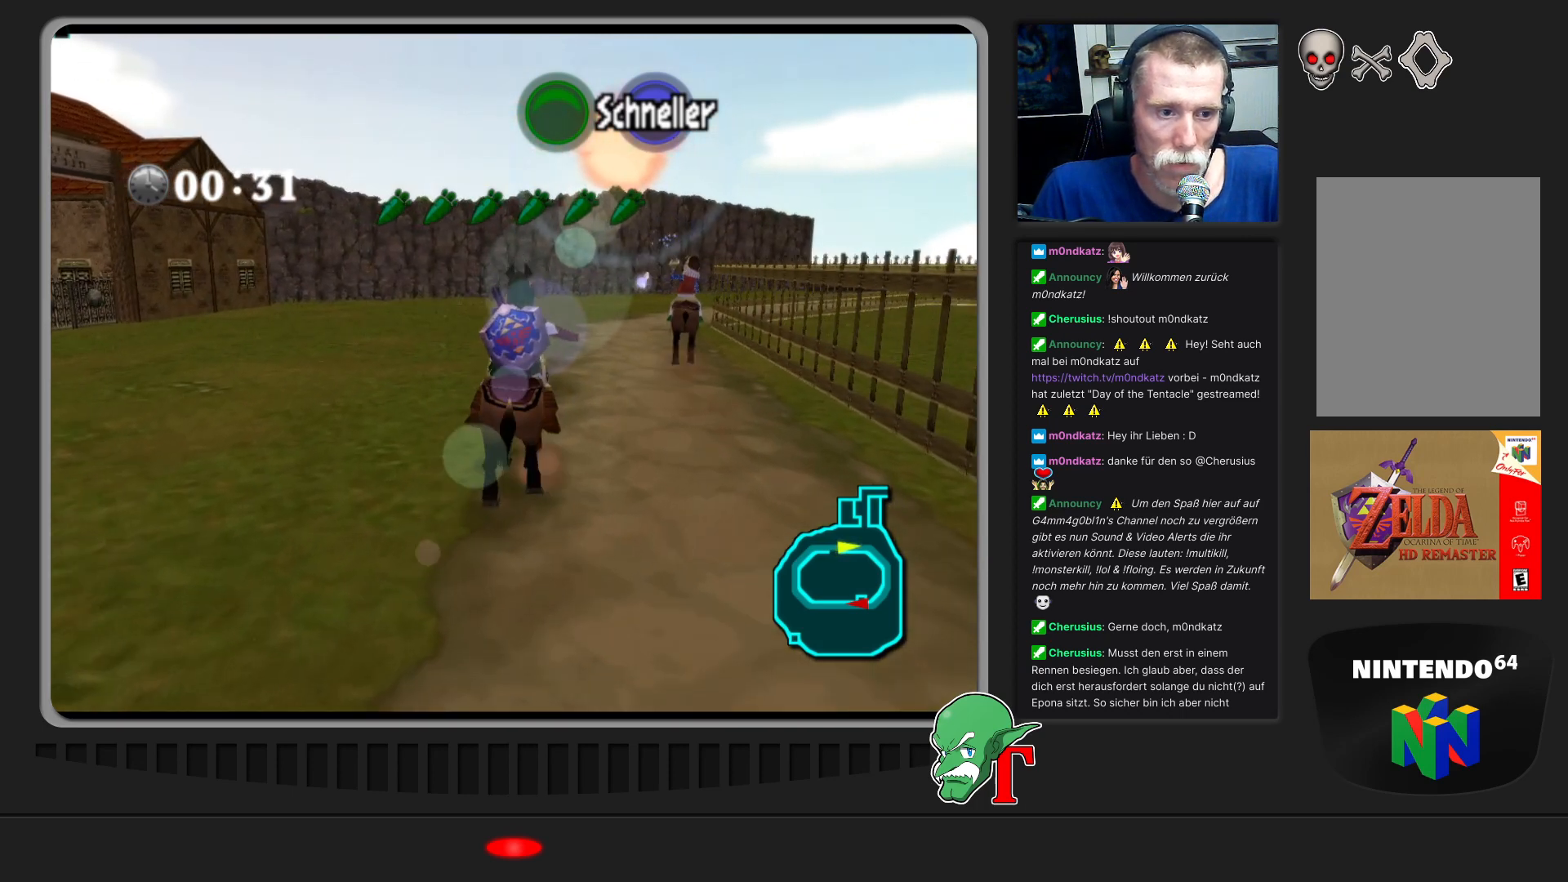
{"buttons": [], "left_stick": "center", "events": [[133, "left_stick", "center"]]}